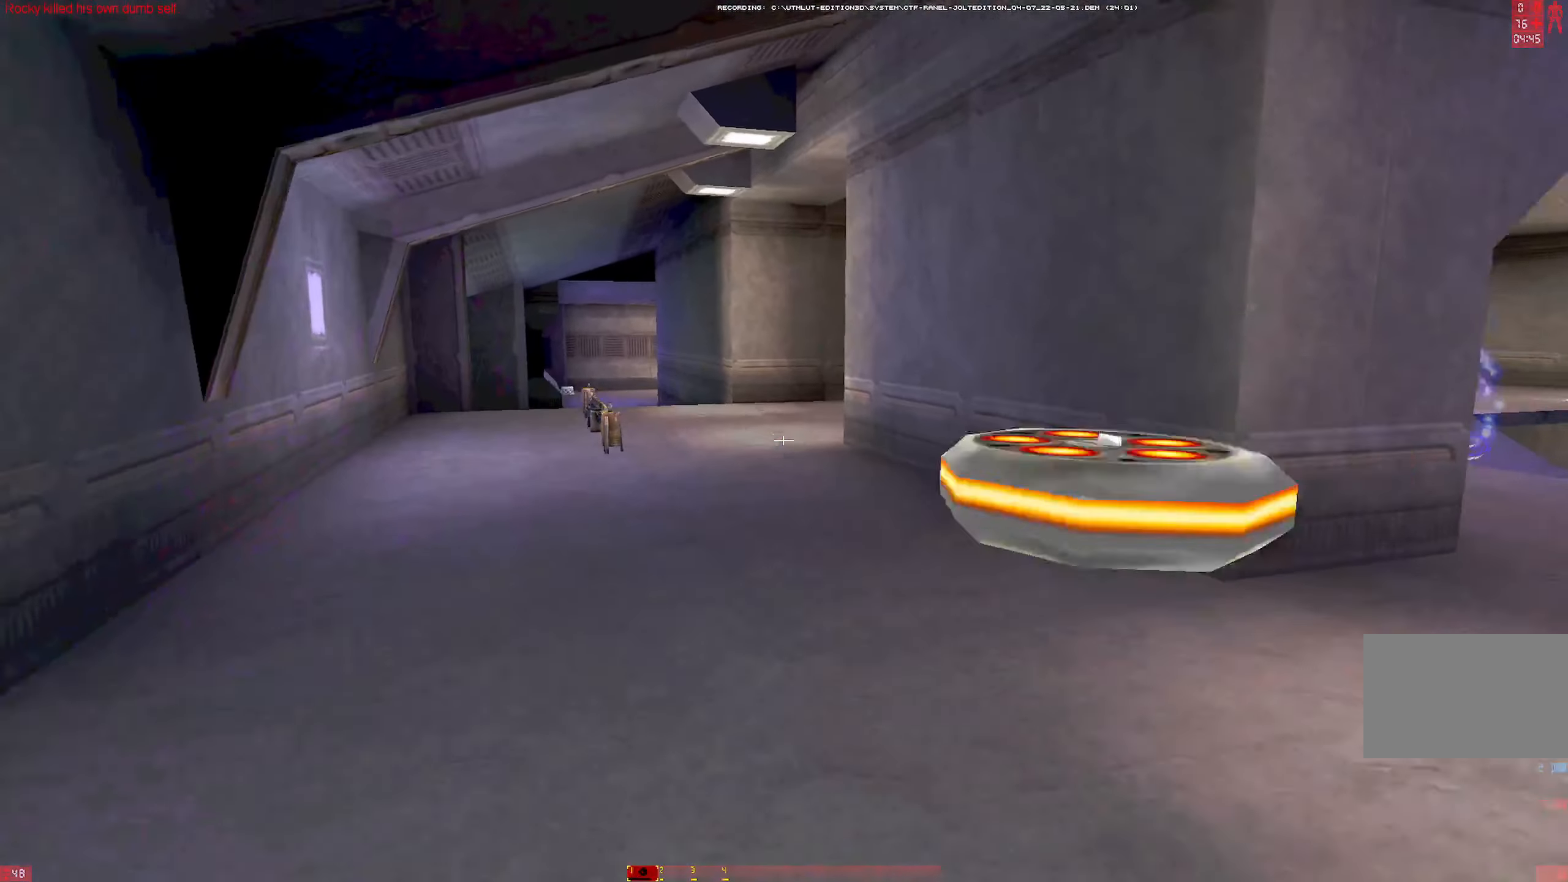
Gameplay with keyboard and mouse; each line is a JSON object with the keys and mouse buttons held at the frame after it. "events" lists presses ("down") and releases ("up") of "1", "2", "3", "4", "5", "a", "alt", "b", "c", "ctrl", "d", "e", "f", "g", "q", "r", "s", "shift", "space", "t", "tab", "tilde", "v", "w", "x", "z", "mouse_left", "mouse_wheel", "mouse_right", "mouse_mb4" and "mouse_mb5" between this image and that frame as [ms after this image, input, new state], when the widget could be followed in between. "mouse_left", "mouse_wheel", "mouse_right", "mouse_mb4", "mouse_mb5" = the "left", "wheel", "right", "mb4", "mb5" buttons of the "mouse" list. No other keys are recorded. "wheel" means that the mouse wheel is clicked or scrolled. Mouse movement is not recorded.
{"keys": ["a", "w"], "mouse": ["right"], "events": [[34, "shift", "up"], [317, "a", "down"], [400, "mouse_right", "down"]]}
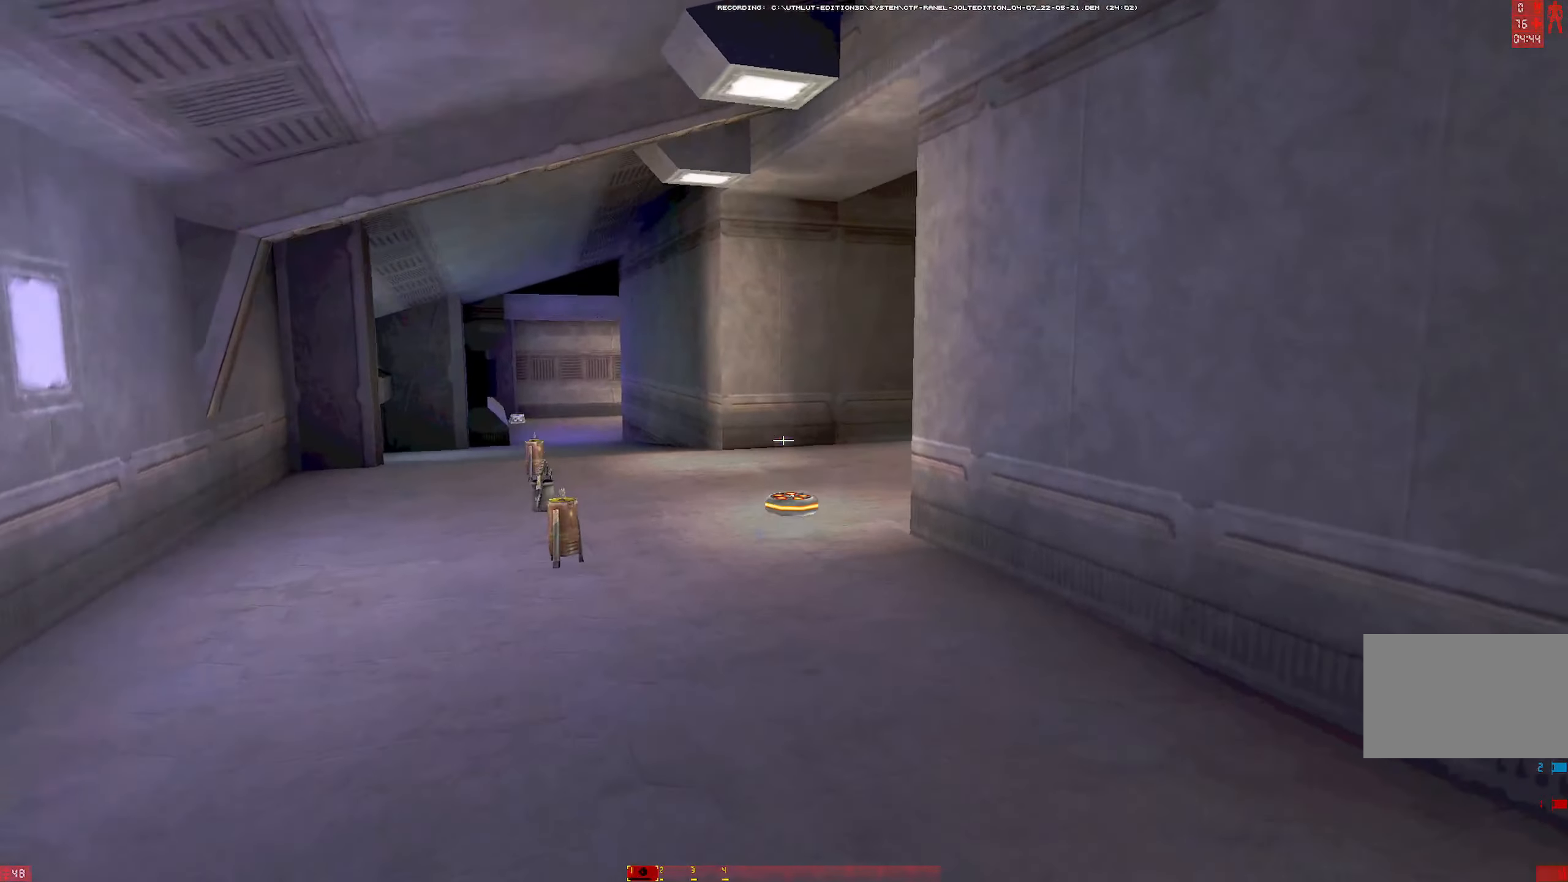
{"keys": ["w"], "mouse": []}
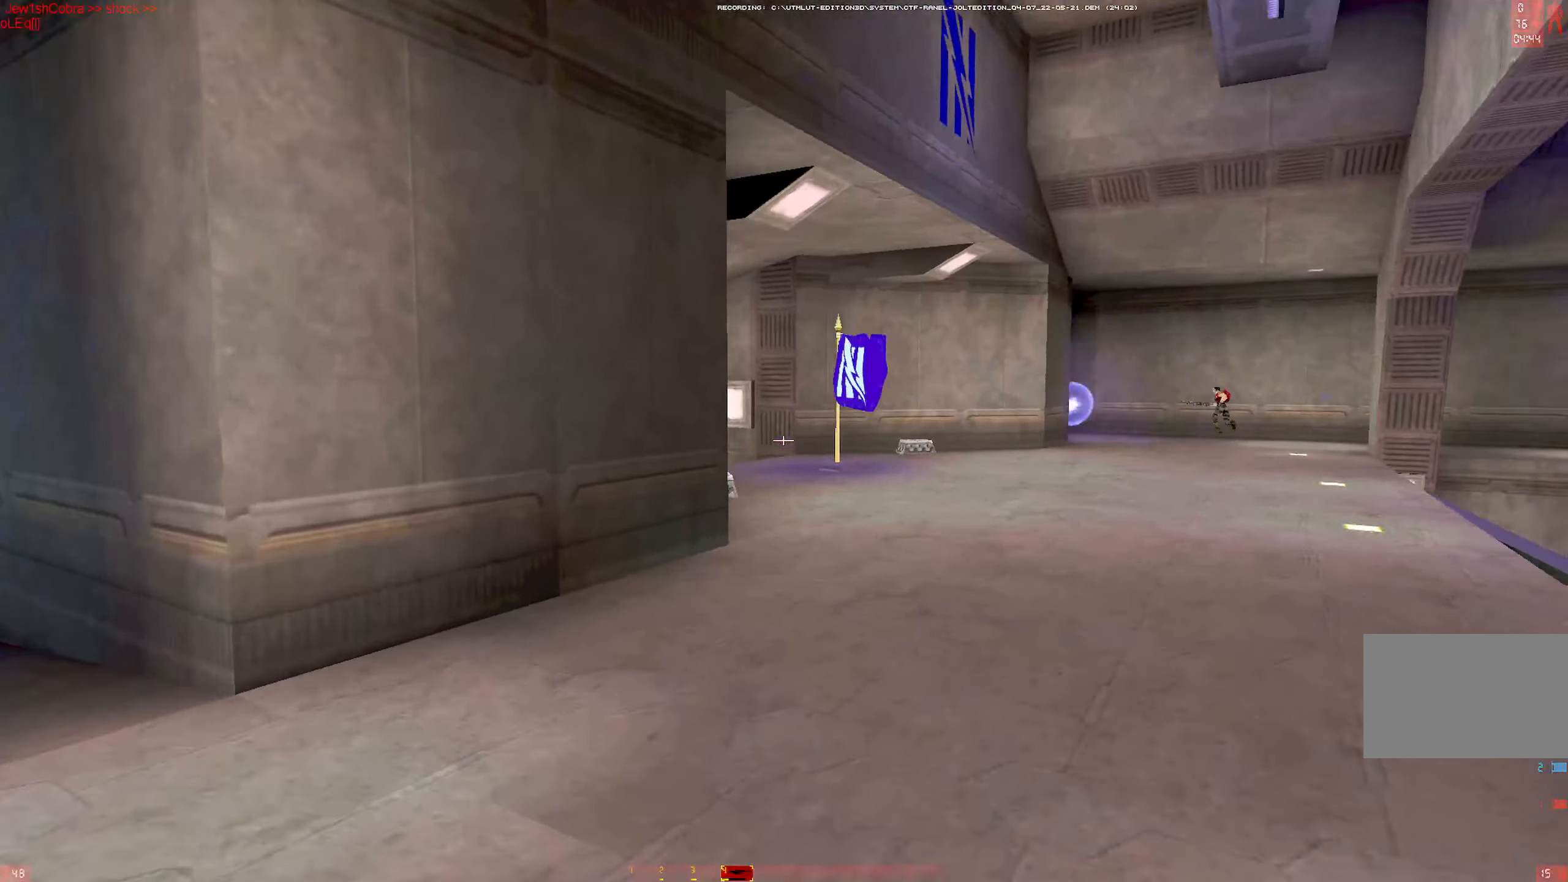
{"keys": ["a"], "mouse": [], "events": [[17, "d", "down"], [67, "w", "up"], [100, "s", "down"], [200, "a", "down"], [200, "d", "up"], [350, "s", "up"], [434, "w", "down"], [467, "w", "up"]]}
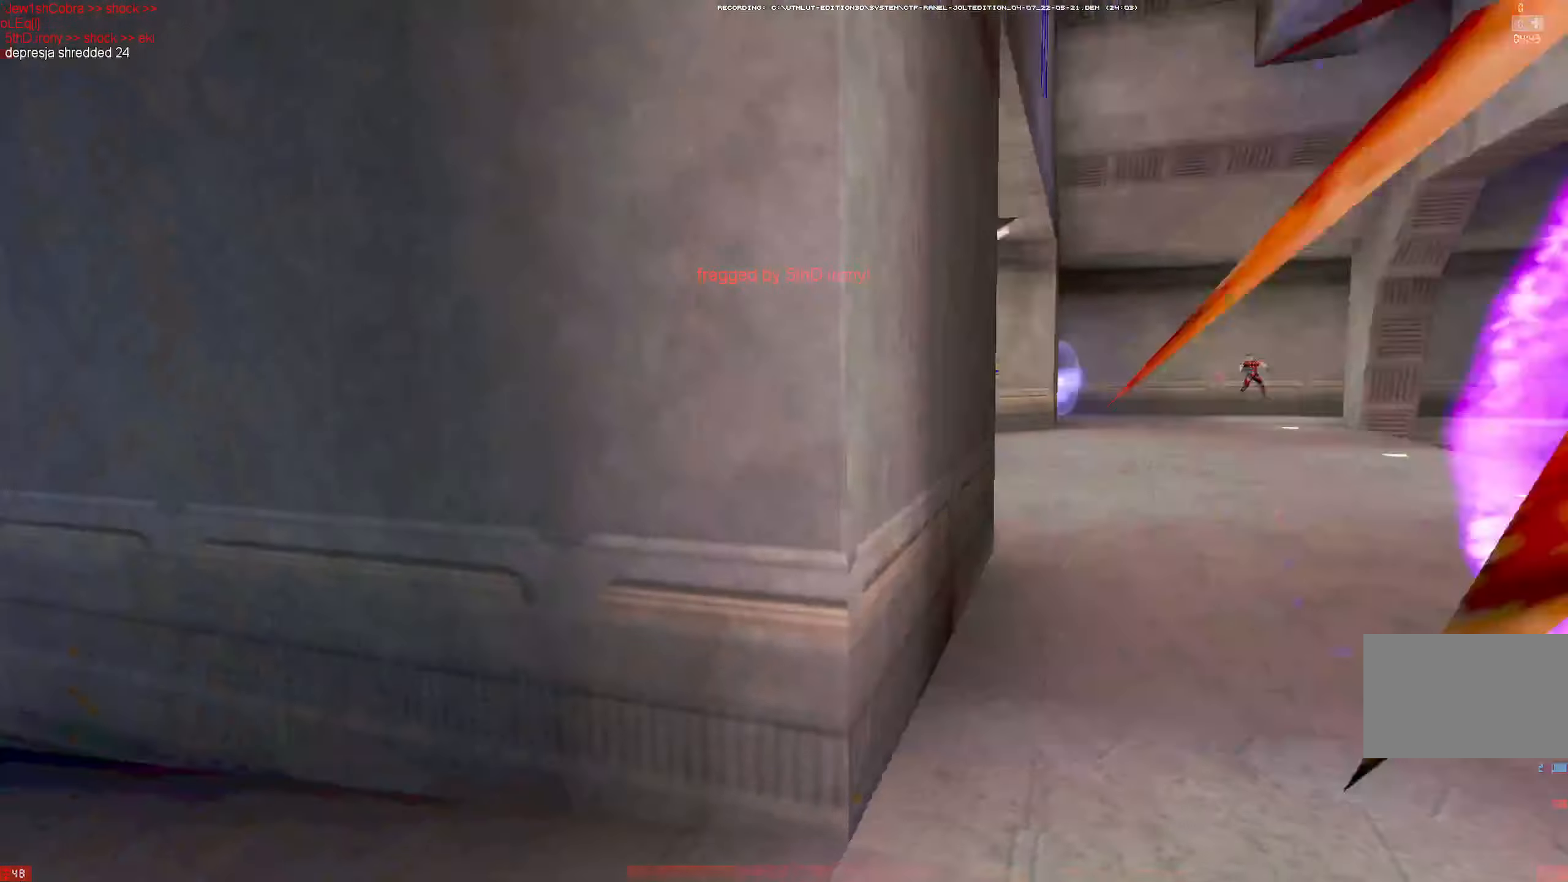
{"keys": [], "mouse": [], "events": [[84, "s", "down"], [167, "s", "up"], [217, "s", "down"], [367, "s", "up"], [450, "a", "up"]]}
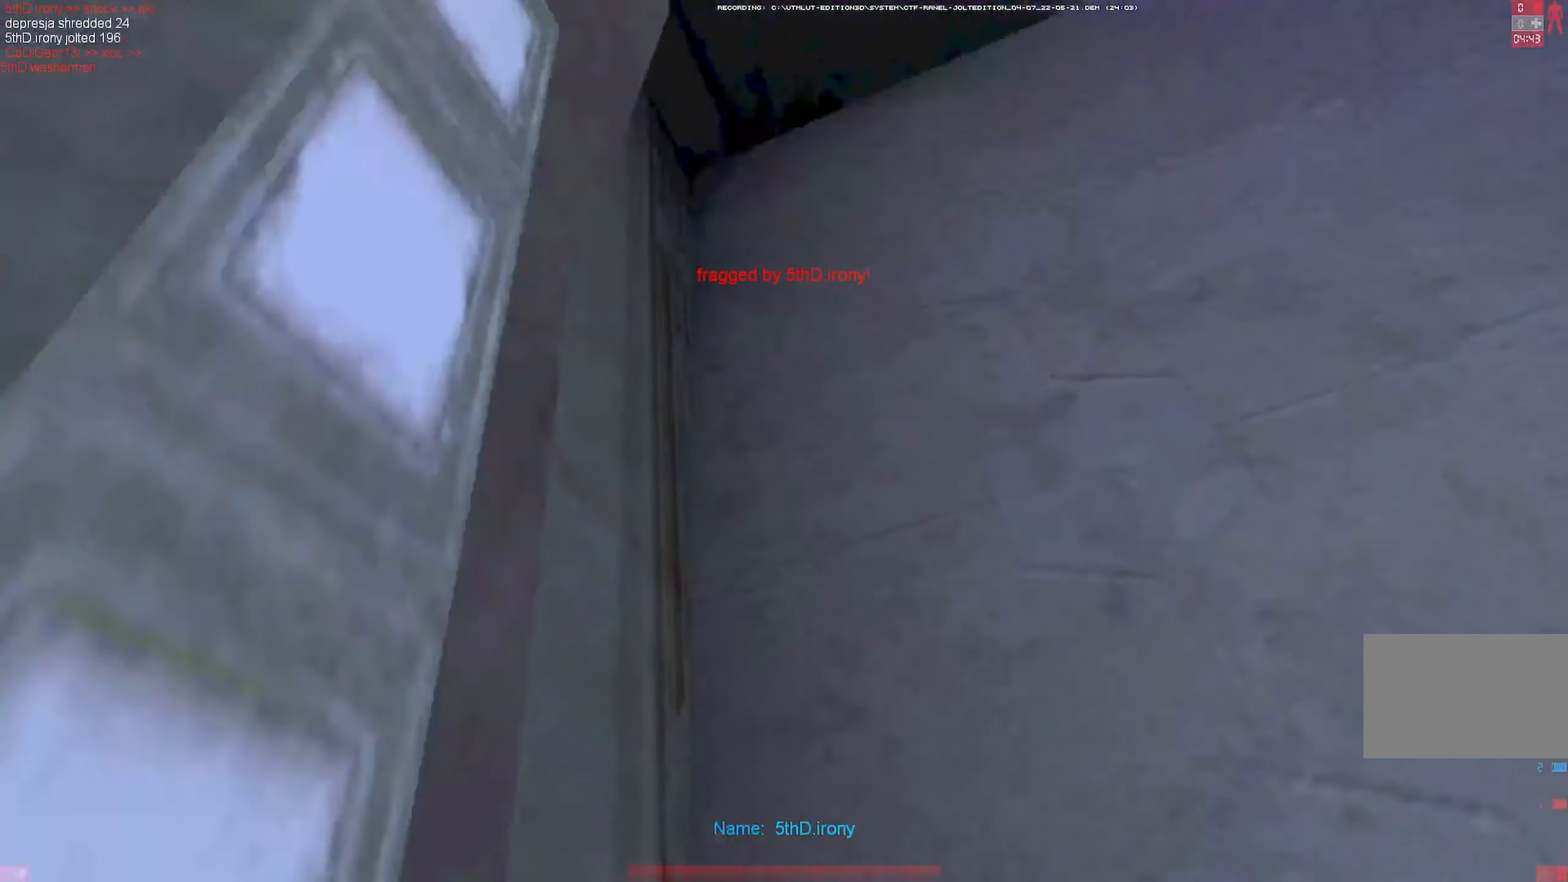
{"keys": ["q", "w"], "mouse": [], "events": [[234, "mouse_left", "down"], [284, "mouse_left", "up"], [284, "q", "down"], [284, "w", "down"], [366, "mouse_left", "down"], [366, "q", "up"], [416, "mouse_left", "up"], [416, "q", "down"]]}
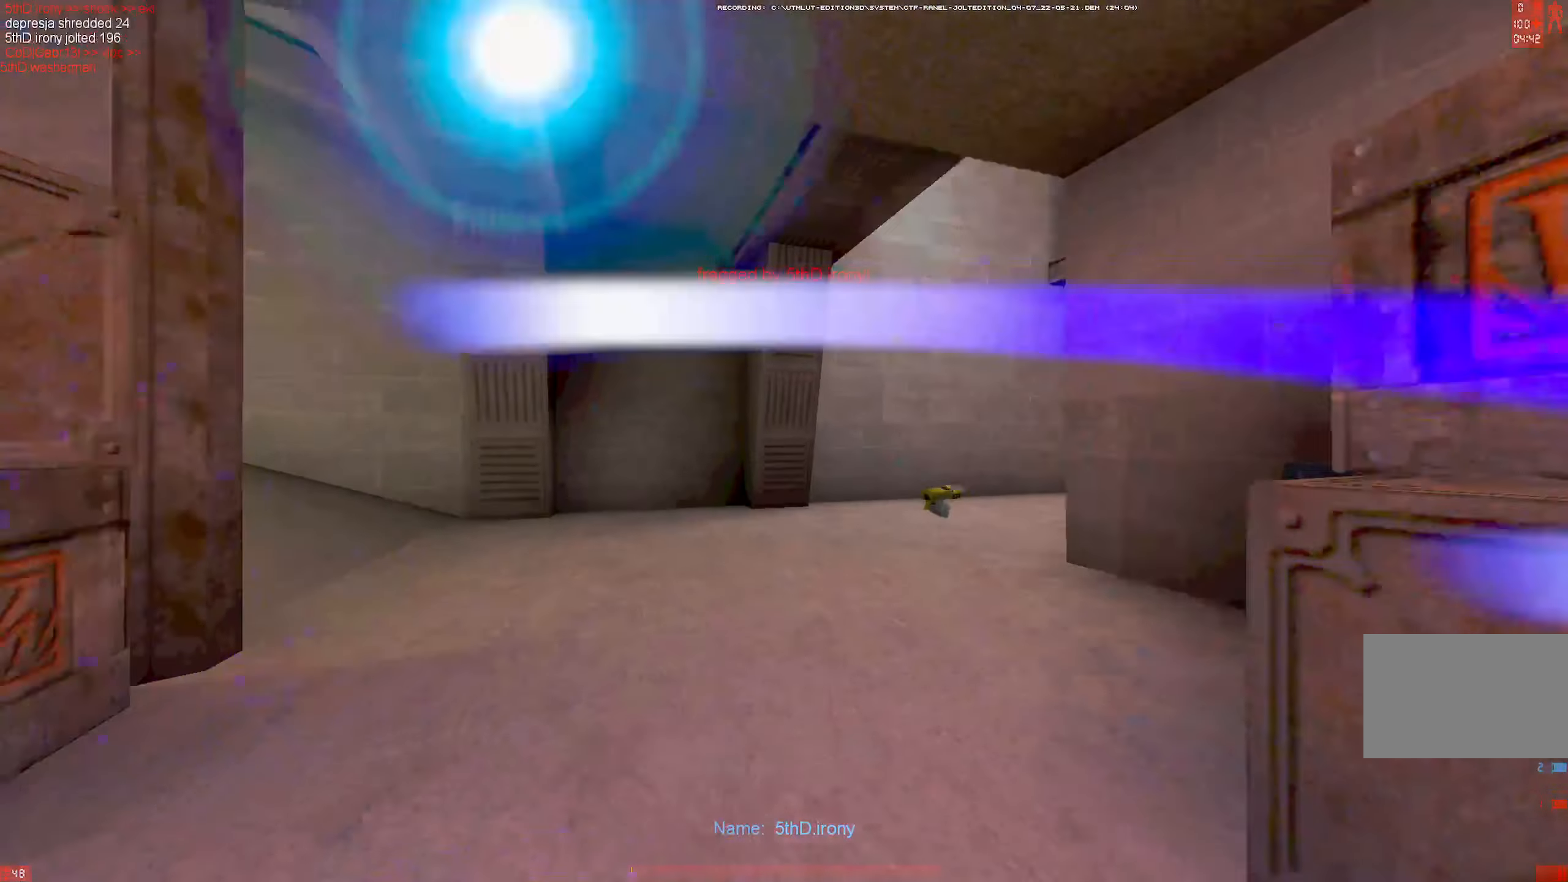
{"keys": ["a", "w"], "mouse": []}
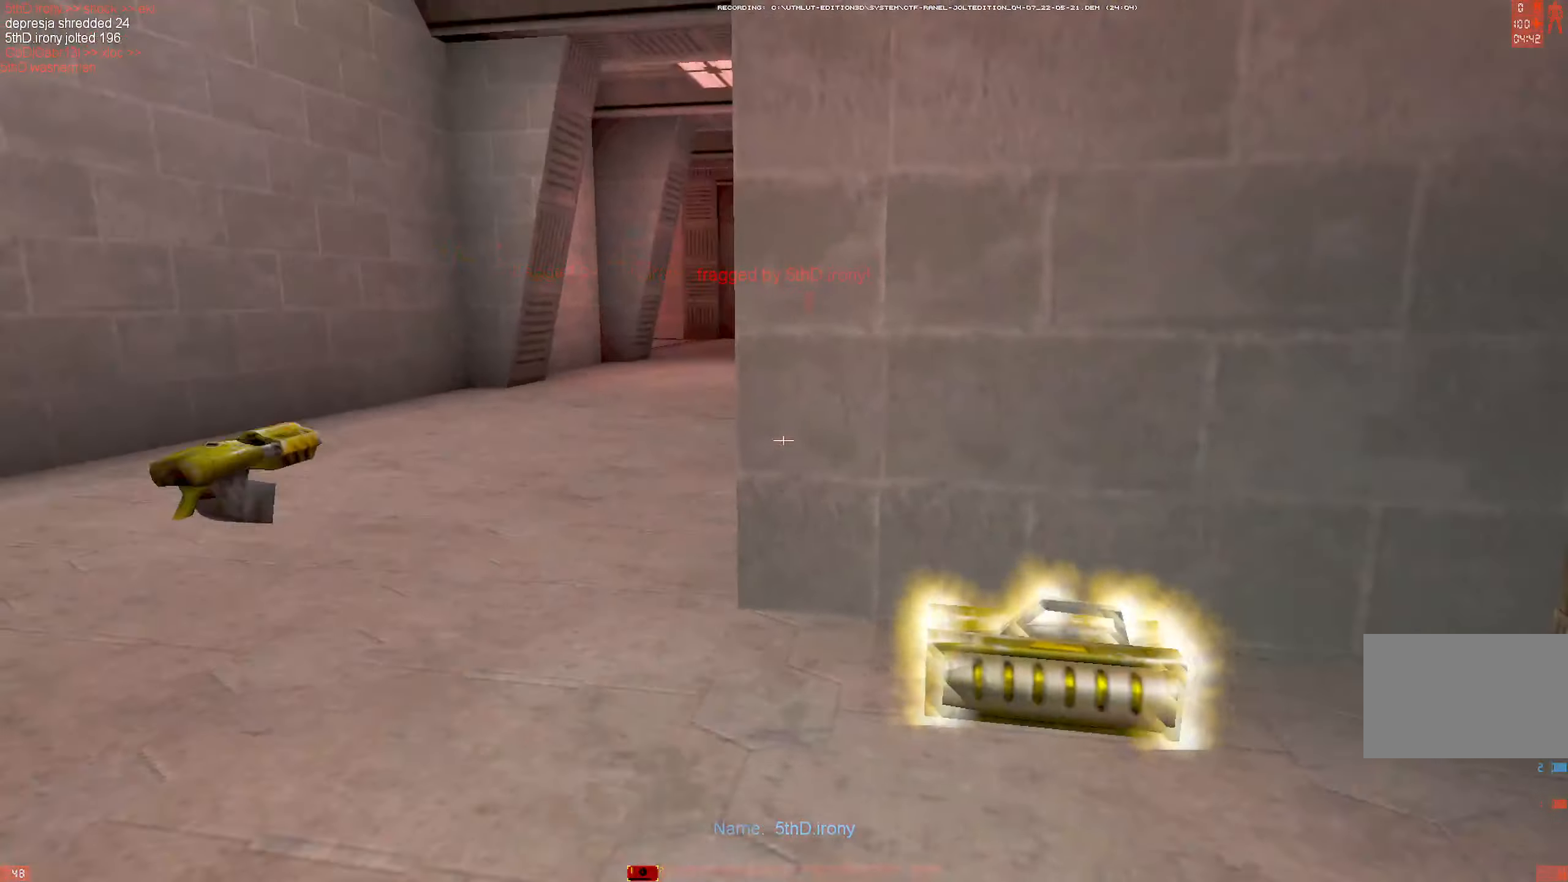
{"keys": ["d"], "mouse": ["left"], "events": [[33, "w", "up"], [83, "w", "down"], [166, "w", "up"], [216, "w", "down"], [266, "w", "up"], [366, "s", "down"], [450, "a", "up"], [450, "mouse_left", "down"], [500, "d", "down"], [500, "s", "up"]]}
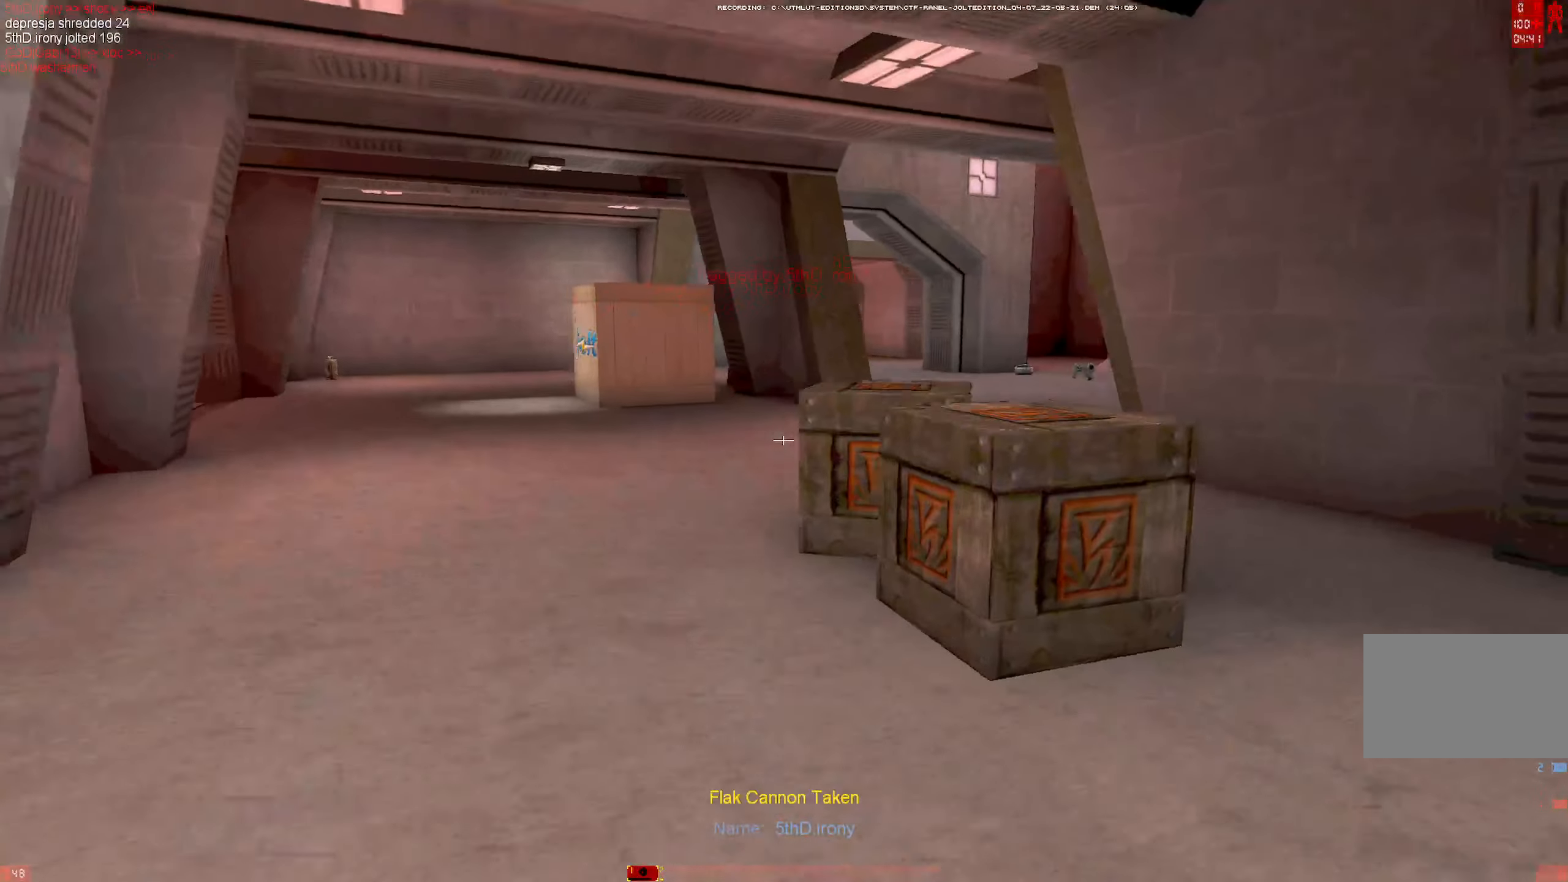
{"keys": ["d", "shift", "w"], "mouse": ["left", "right"], "events": [[100, "mouse_left", "up"], [233, "w", "down"], [283, "d", "up"], [333, "shift", "down"], [416, "mouse_right", "down"], [466, "mouse_left", "down"], [500, "d", "down"]]}
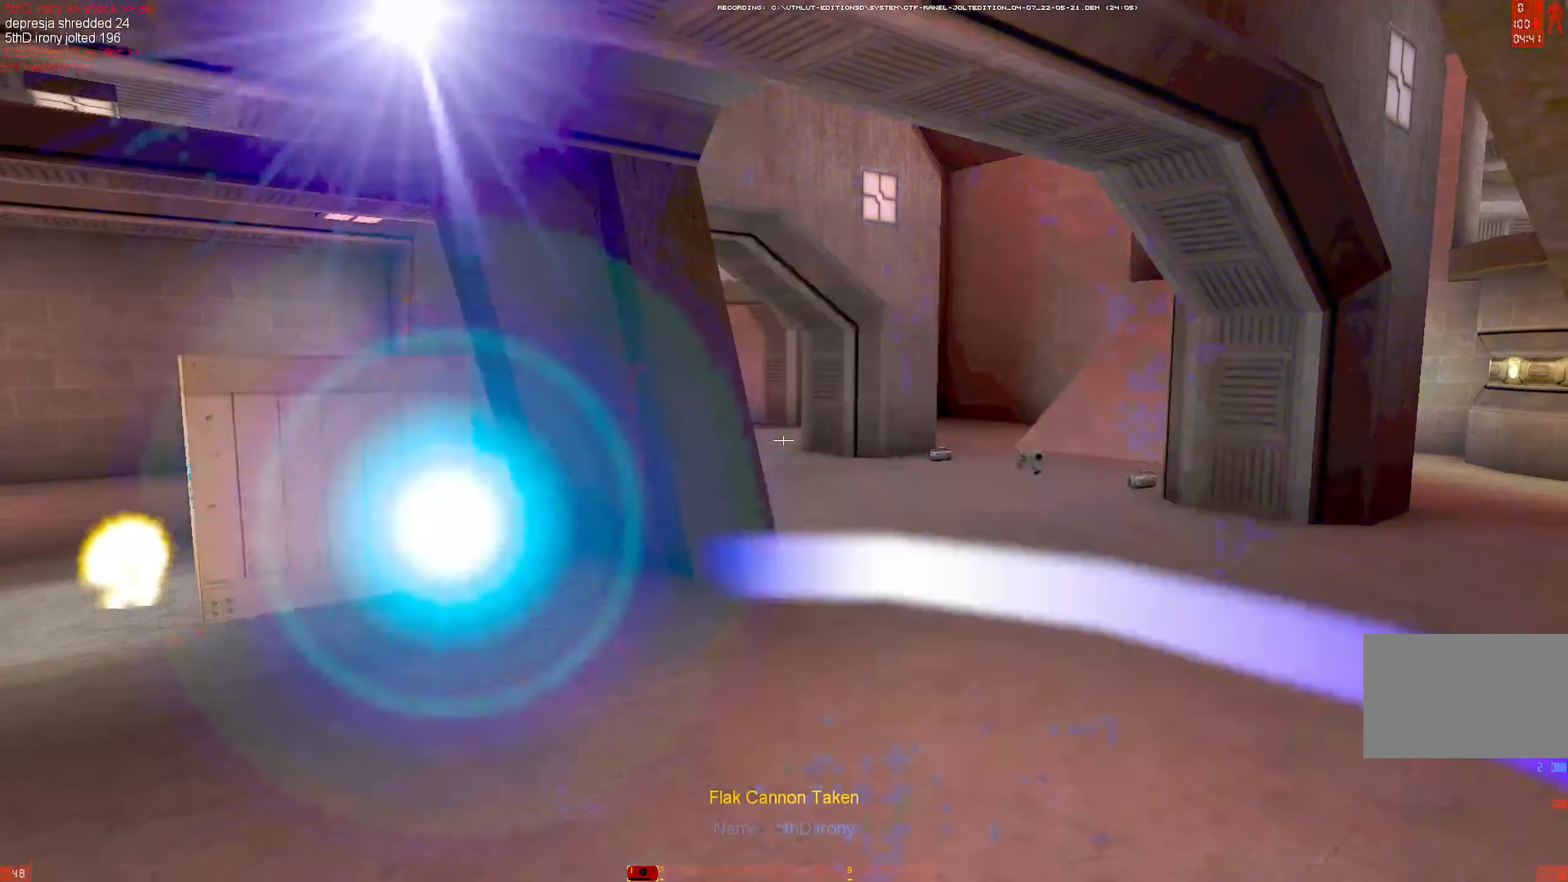
{"keys": [], "mouse": ["right"], "events": [[16, "shift", "up"], [66, "mouse_right", "up"], [66, "w", "up"], [100, "mouse_left", "up"], [250, "w", "down"], [433, "d", "up"], [433, "mouse_right", "down"], [433, "w", "up"]]}
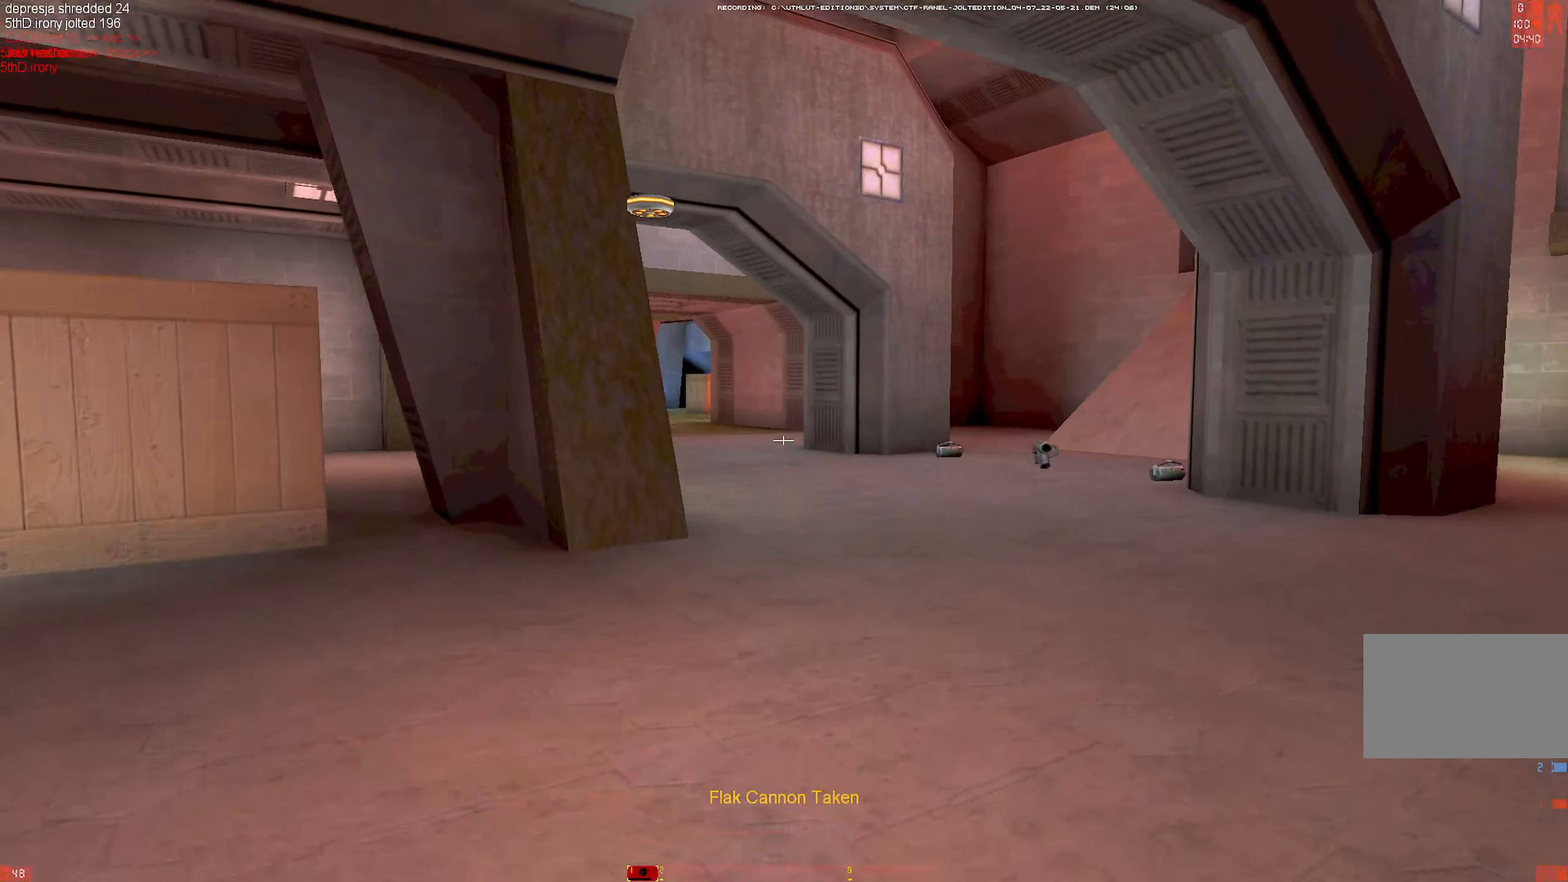
{"keys": ["s"], "mouse": [], "events": [[33, "a", "down"], [83, "mouse_right", "up"], [83, "s", "down"], [166, "a", "up"]]}
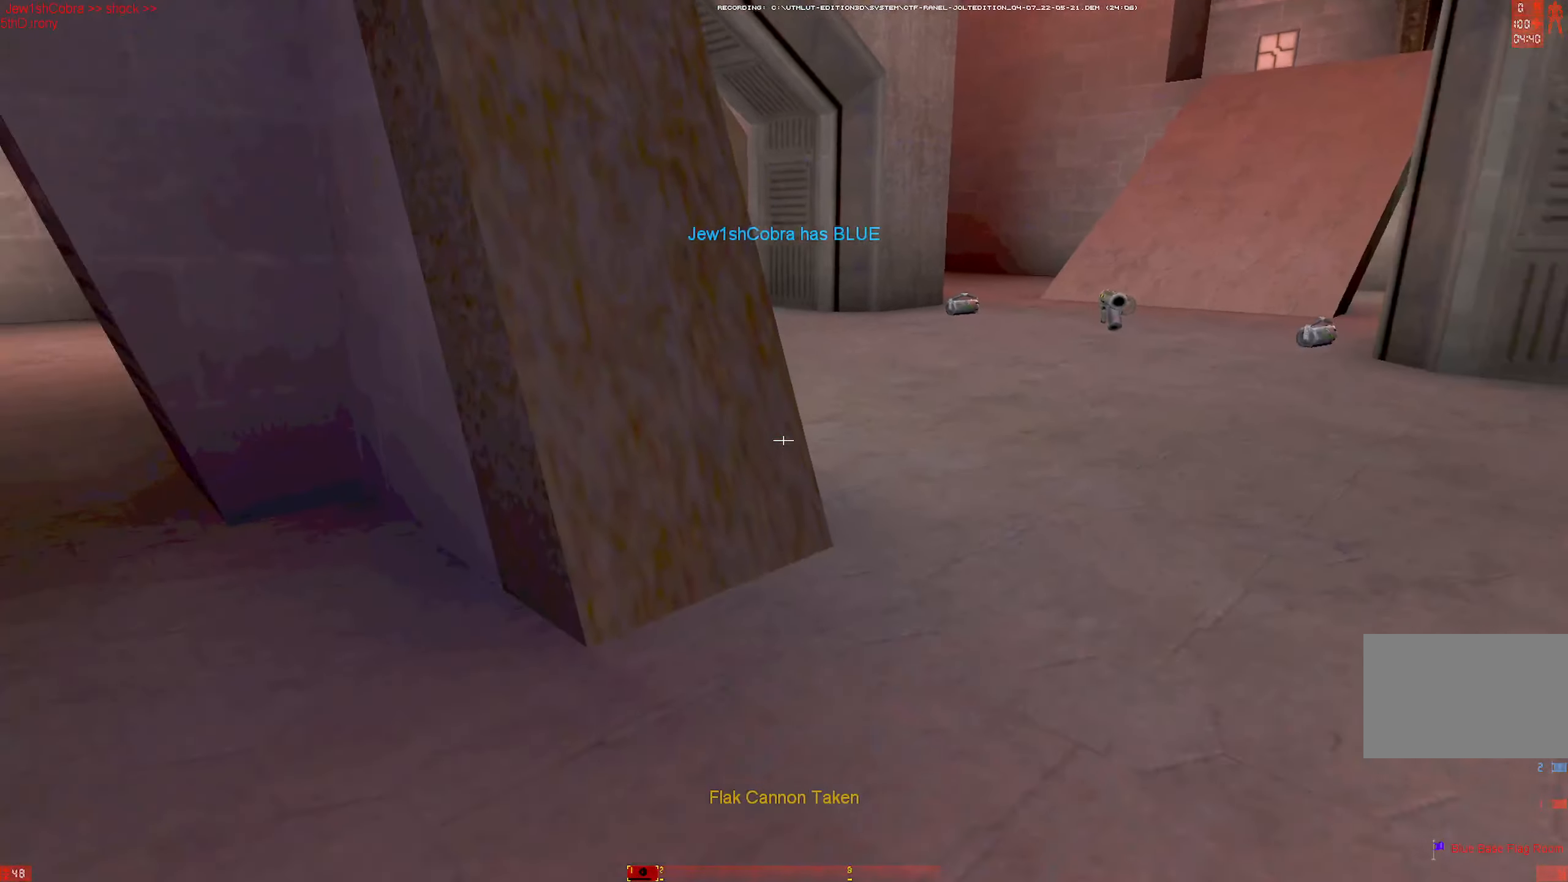
{"keys": ["a", "w"], "mouse": [], "events": [[100, "a", "down"], [183, "s", "up"], [233, "w", "down"]]}
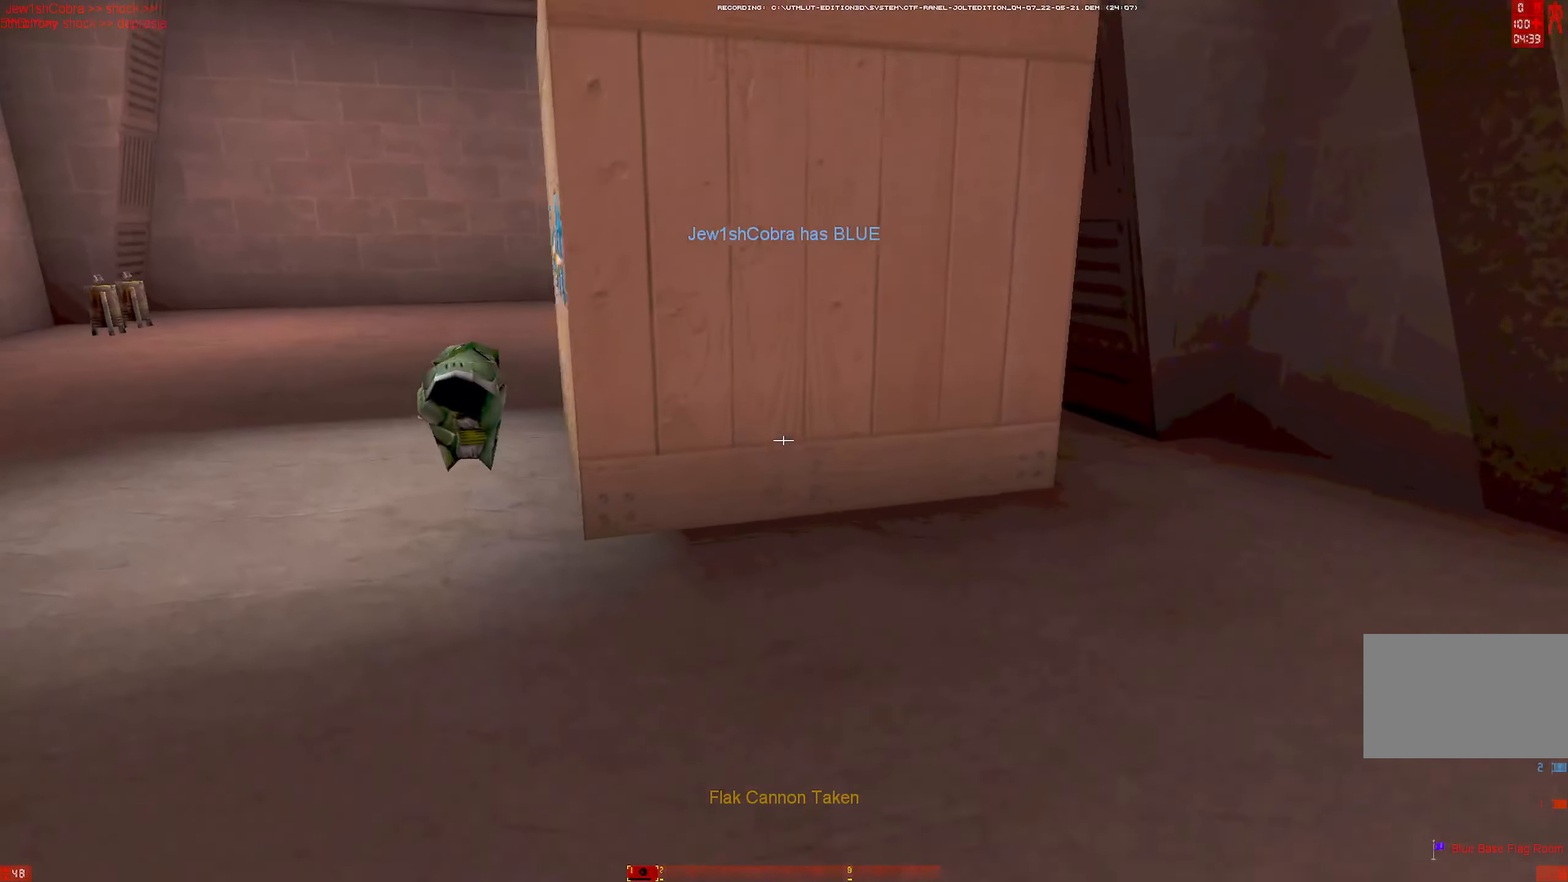
{"keys": ["a", "w"], "mouse": [], "events": [[66, "a", "up"], [150, "q", "down"], [300, "q", "up"], [333, "a", "down"]]}
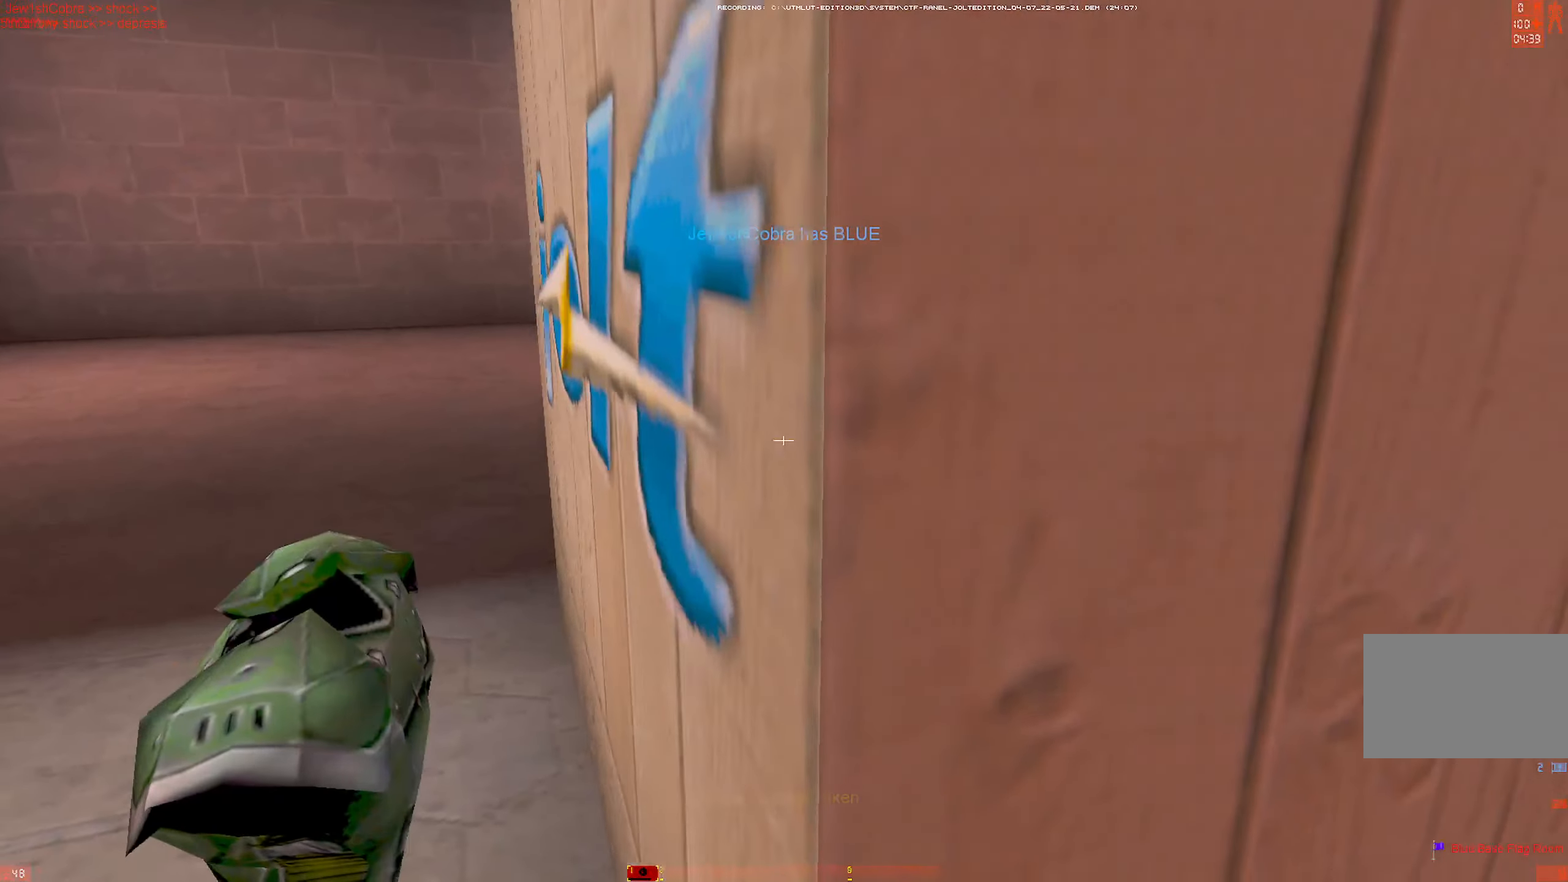
{"keys": ["a", "w"], "mouse": [], "events": [[216, "a", "up"], [366, "a", "down"]]}
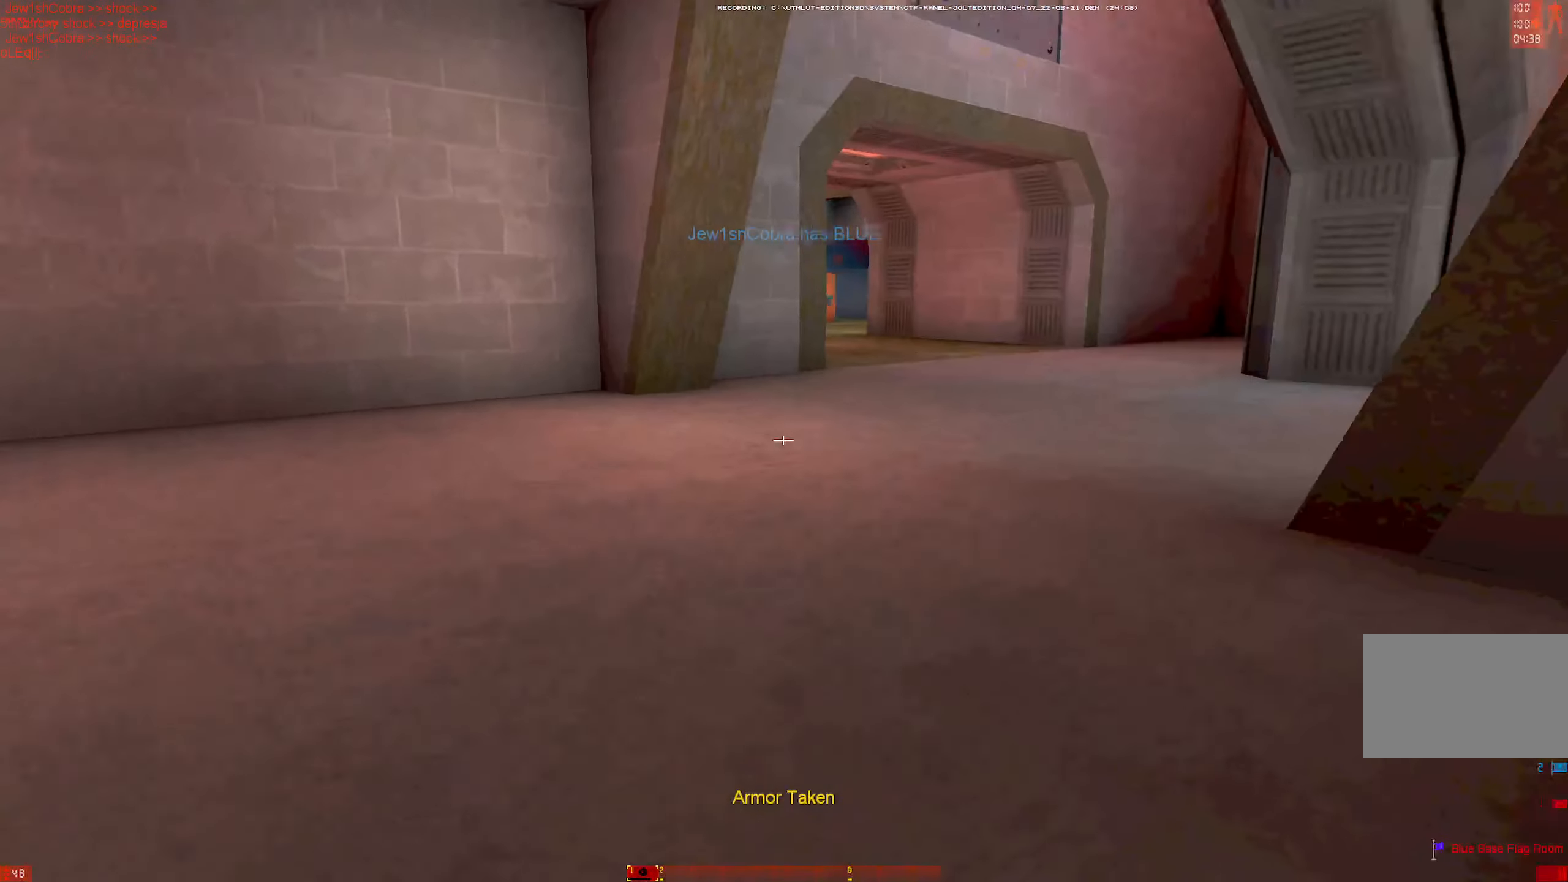
{"keys": ["d", "w"], "mouse": [], "events": [[50, "a", "up"], [50, "mouse_left", "down"], [133, "shift", "down"], [183, "mouse_left", "up"], [333, "d", "down"], [333, "shift", "up"]]}
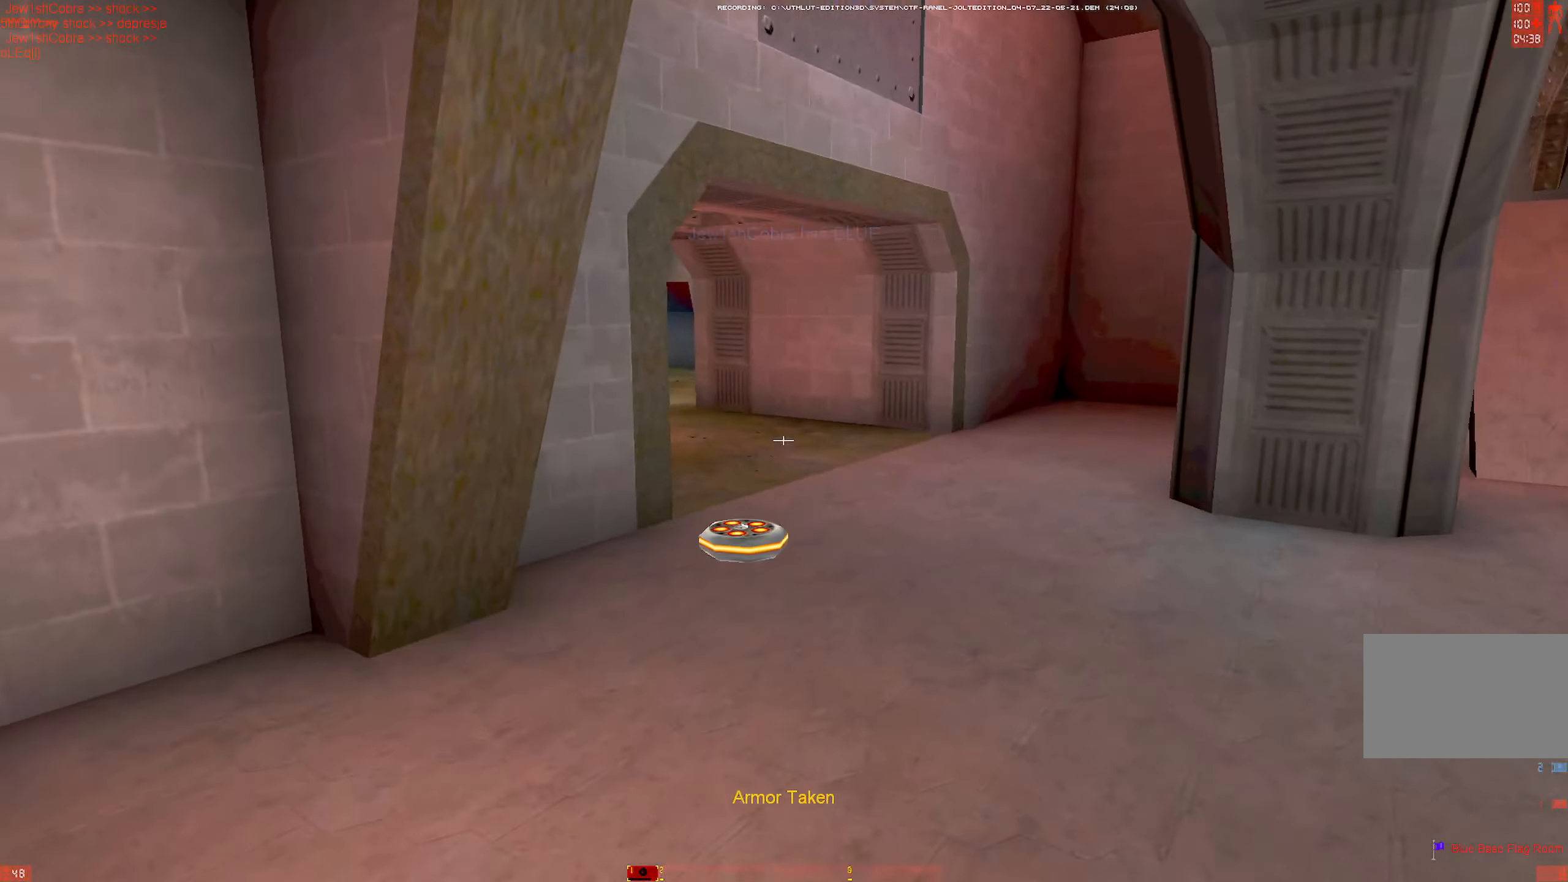
{"keys": ["w"], "mouse": [], "events": [[16, "mouse_right", "down"], [66, "mouse_left", "down"], [150, "mouse_right", "up"], [200, "mouse_left", "up"], [300, "d", "up"], [300, "shift", "down"], [483, "shift", "up"]]}
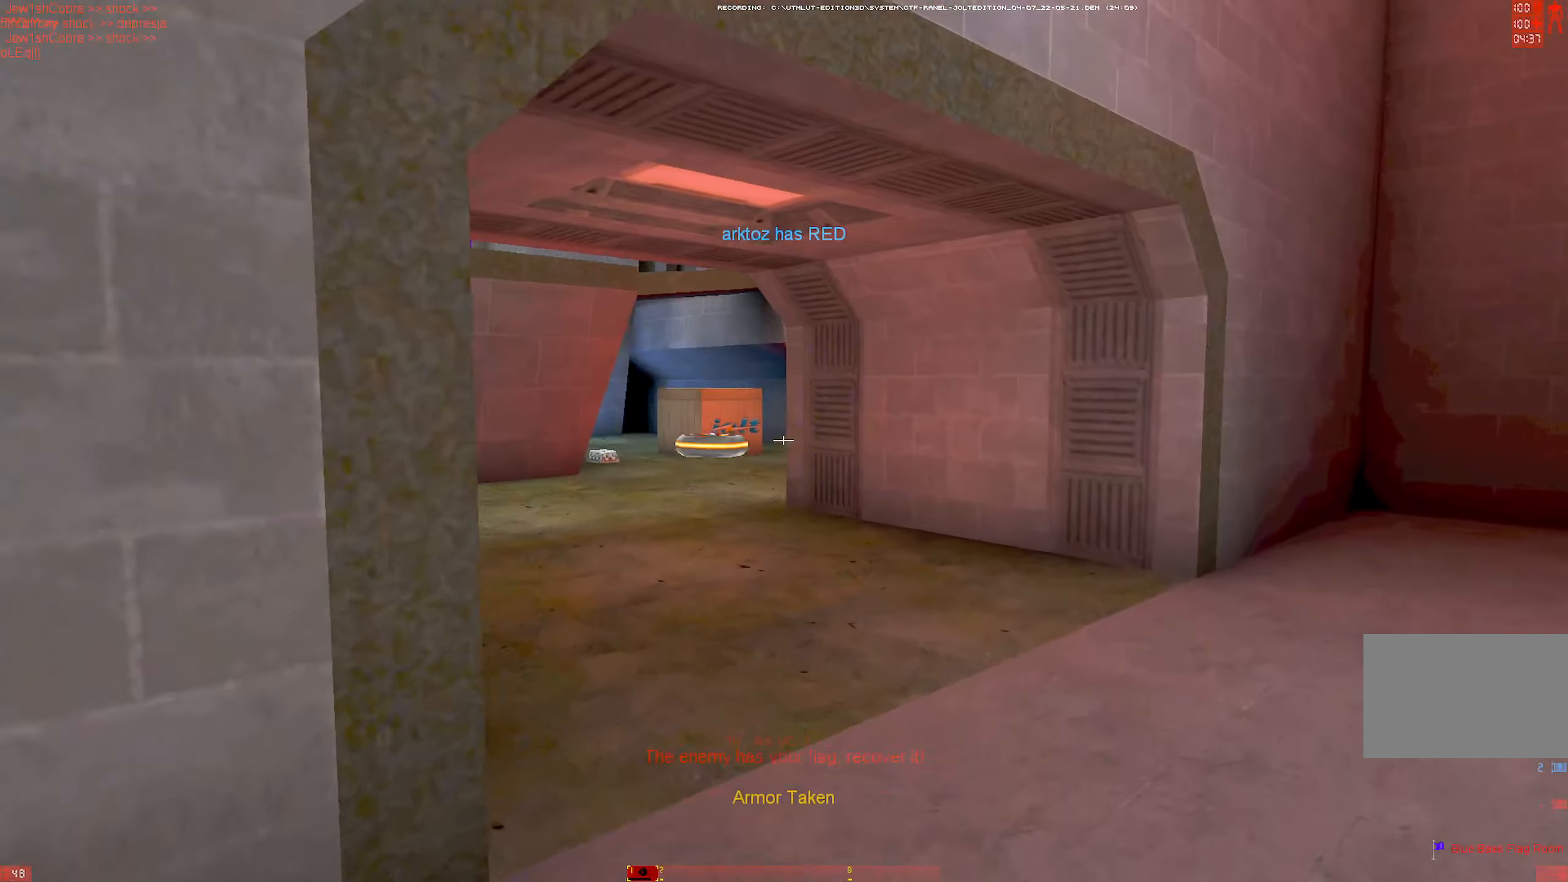
{"keys": ["w"], "mouse": [], "events": [[83, "mouse_right", "down"], [117, "d", "down"], [167, "w", "up"], [217, "mouse_right", "up"], [400, "mouse_left", "down"], [500, "d", "up"], [500, "mouse_left", "up"], [500, "w", "down"]]}
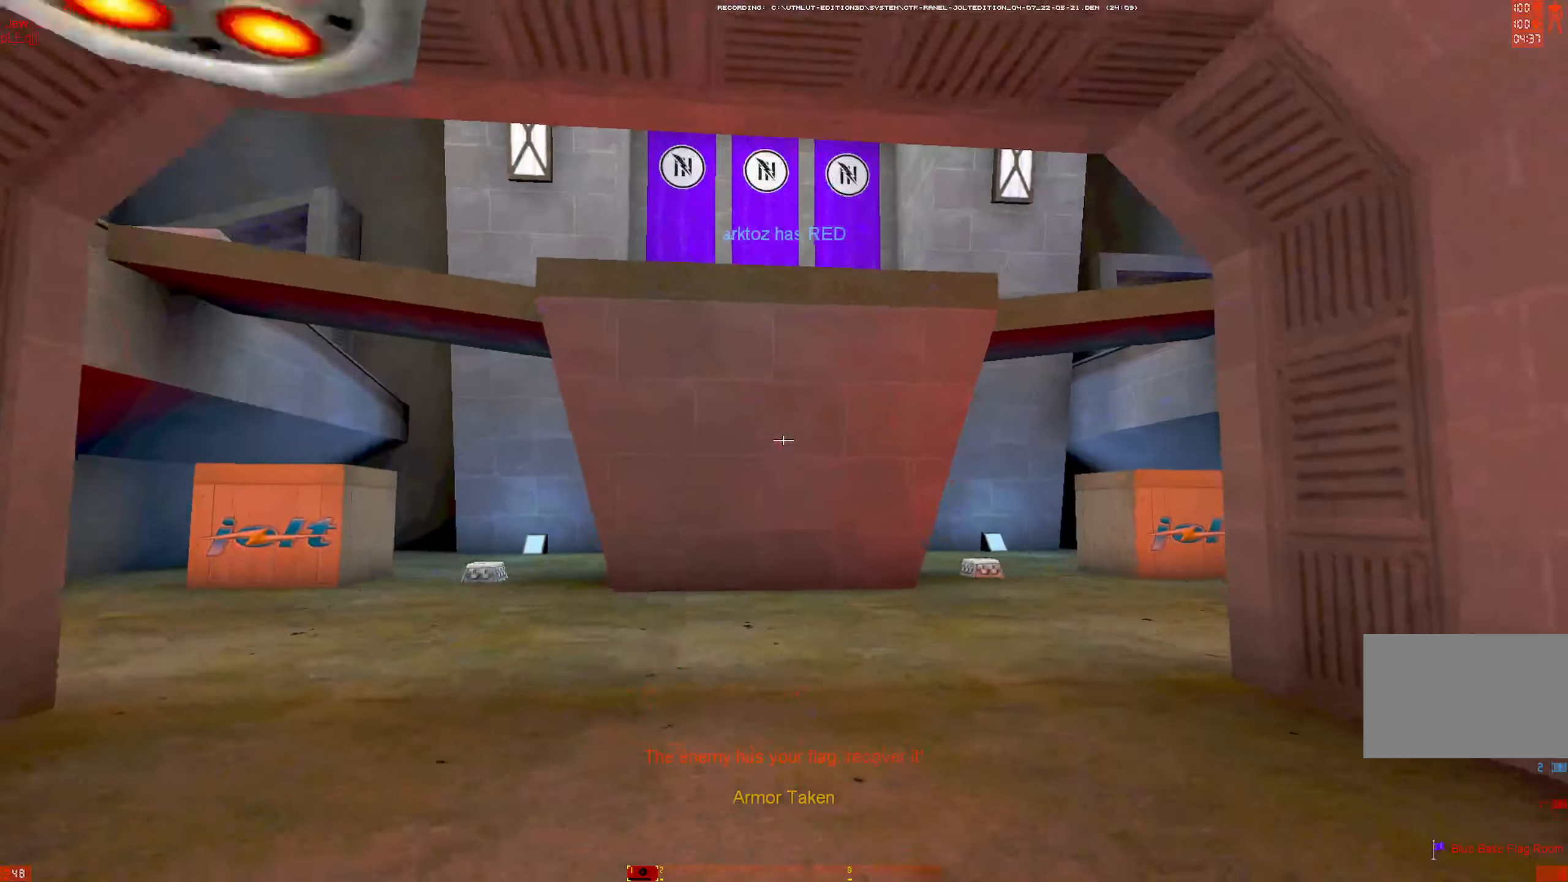
{"keys": ["d", "s"], "mouse": ["left"], "events": [[100, "shift", "down"], [233, "shift", "up"], [333, "w", "up"], [367, "d", "down"], [367, "mouse_right", "down"], [417, "s", "down"], [450, "mouse_right", "up"], [467, "mouse_left", "down"]]}
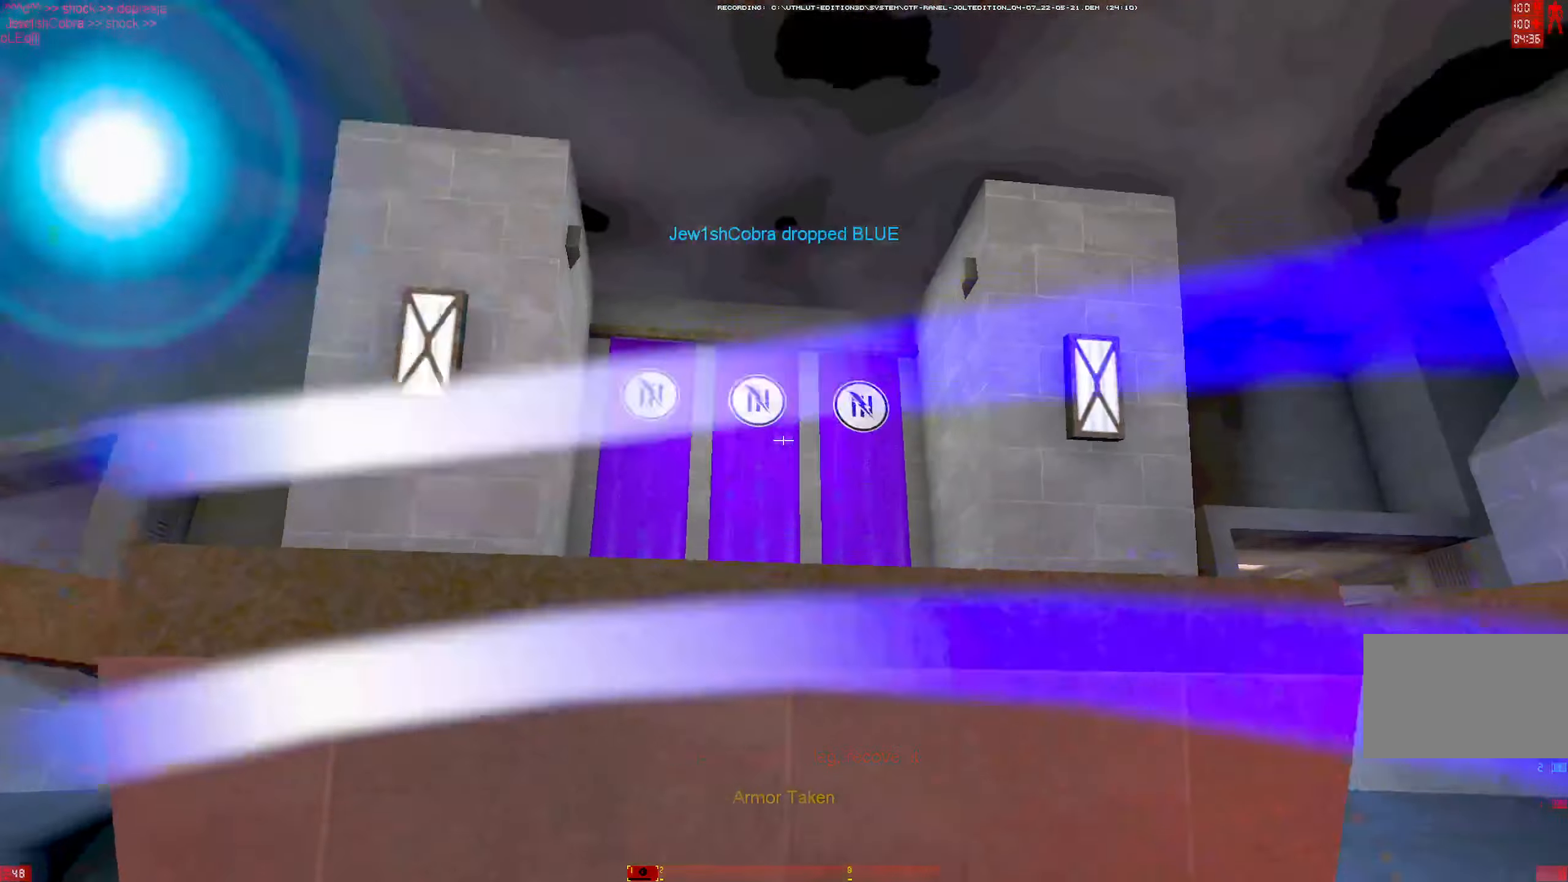
{"keys": ["w"], "mouse": []}
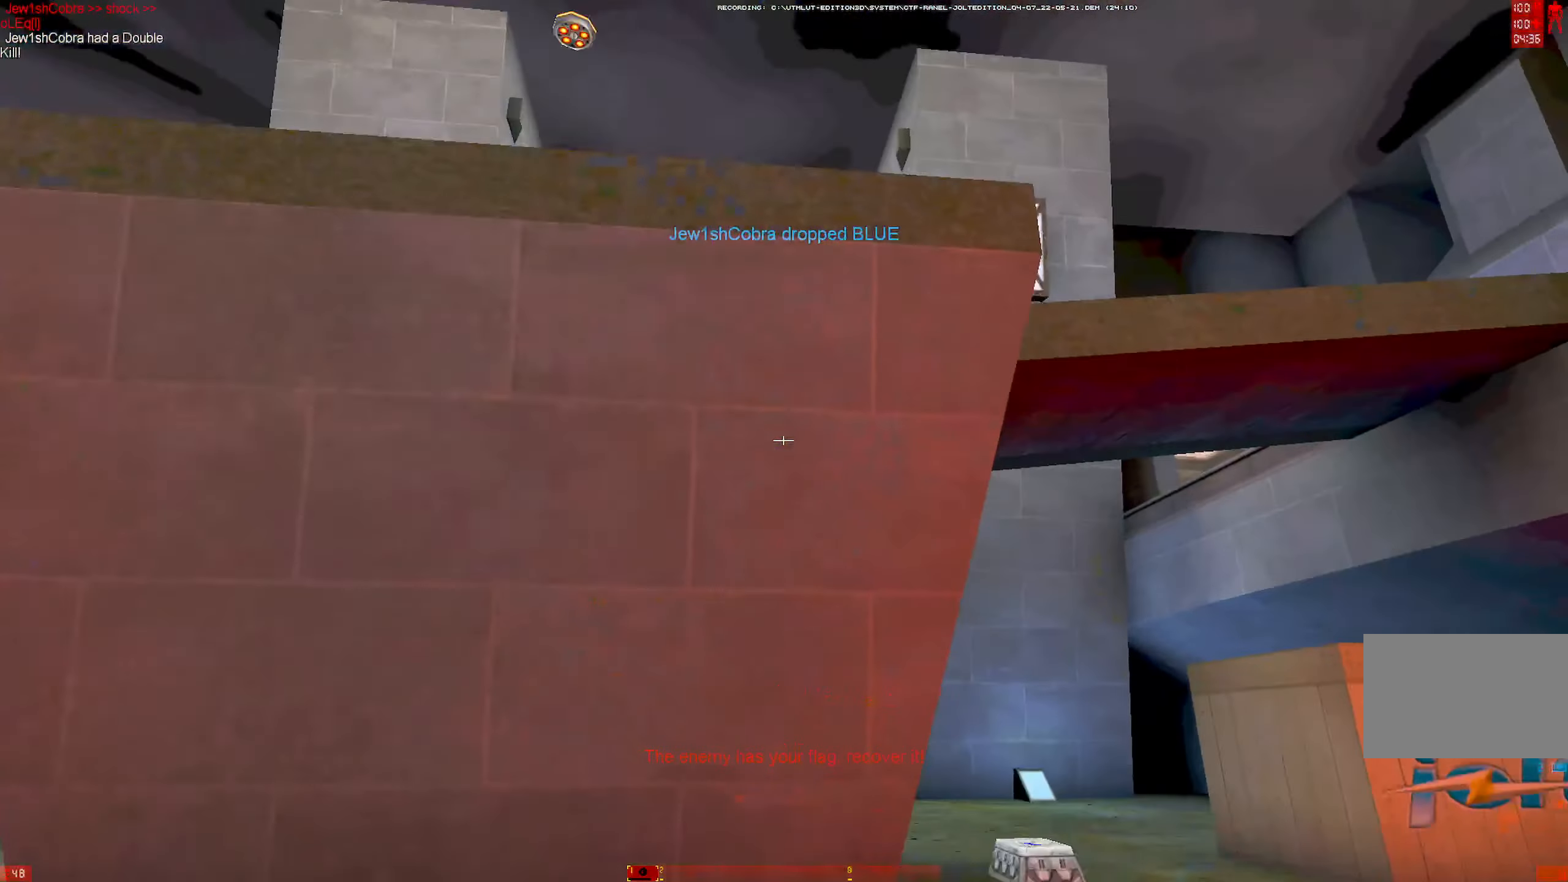
{"keys": ["w"], "mouse": []}
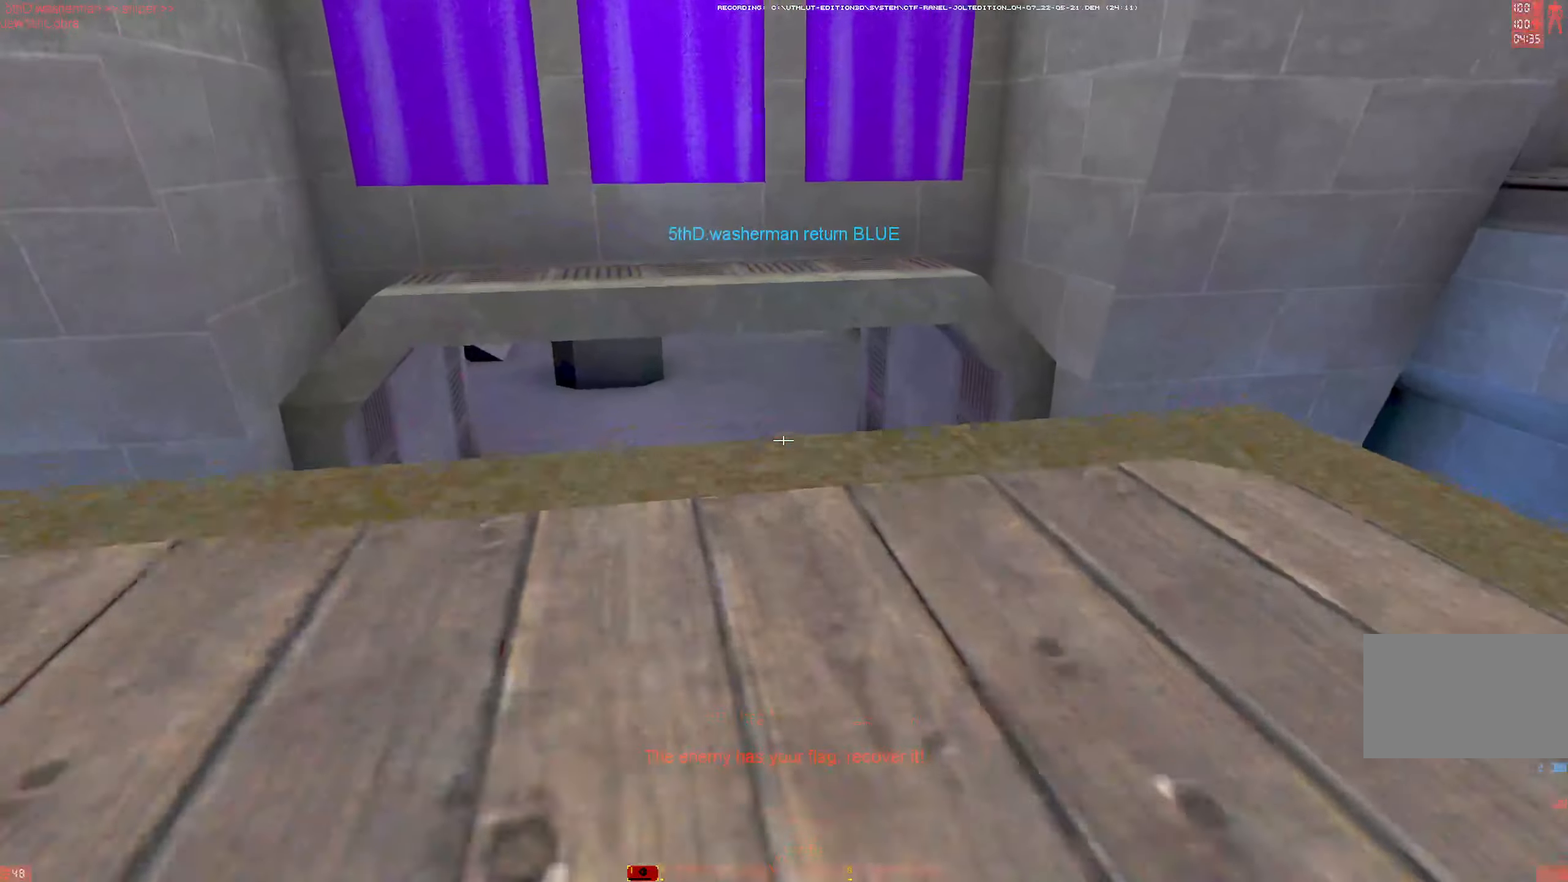
{"keys": ["w"], "mouse": [], "events": [[83, "mouse_right", "down"], [183, "mouse_right", "up"]]}
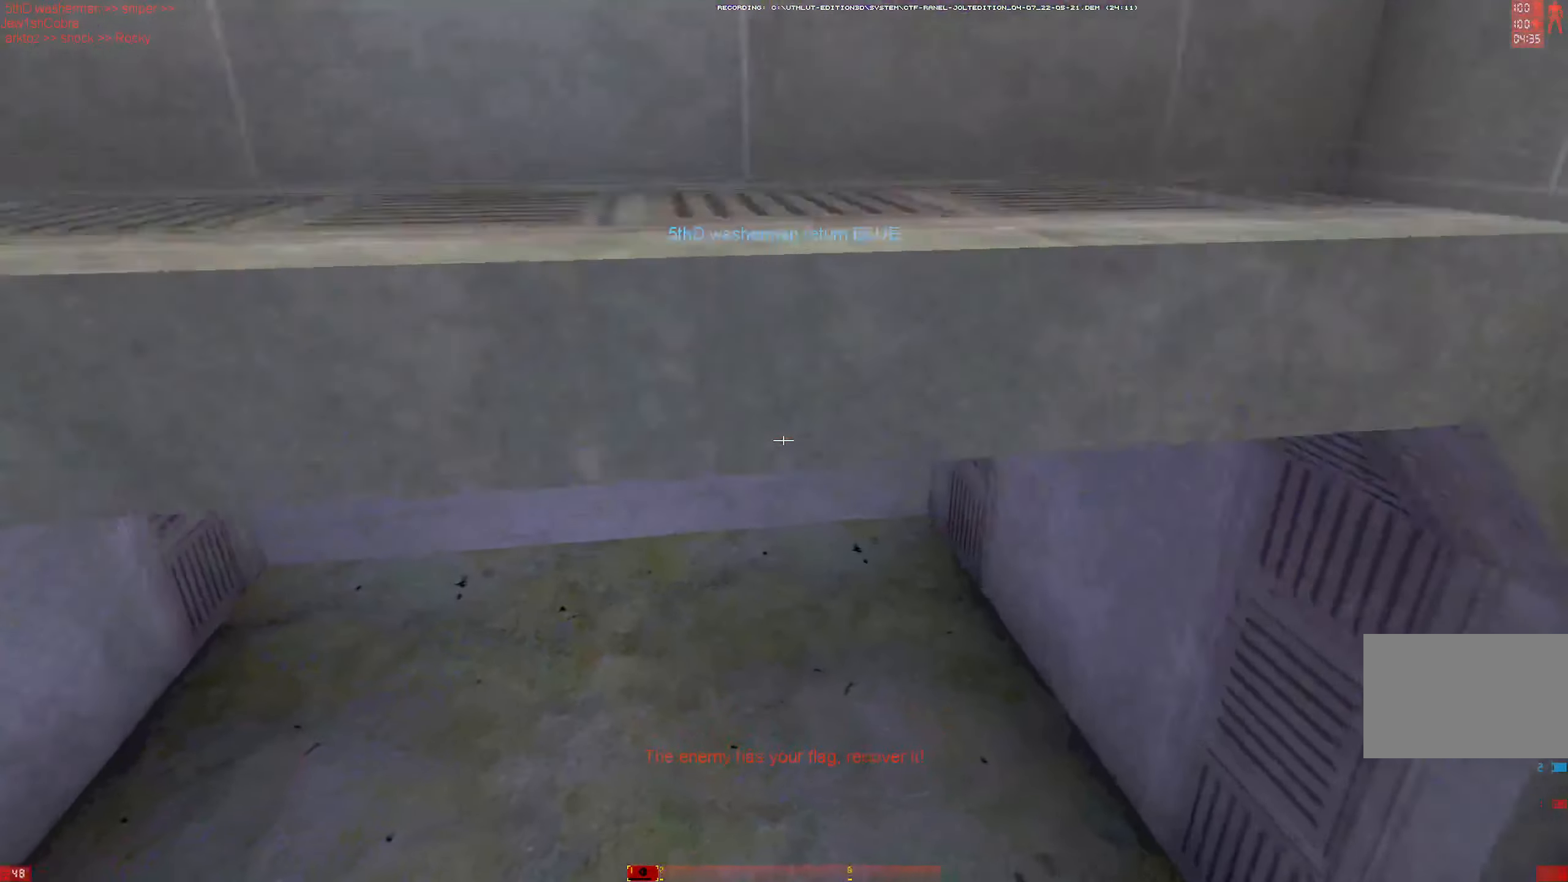
{"keys": ["shift", "w"], "mouse": [], "events": [[200, "mouse_left", "down"], [250, "d", "down"], [300, "mouse_left", "up"], [383, "d", "up"], [433, "shift", "down"]]}
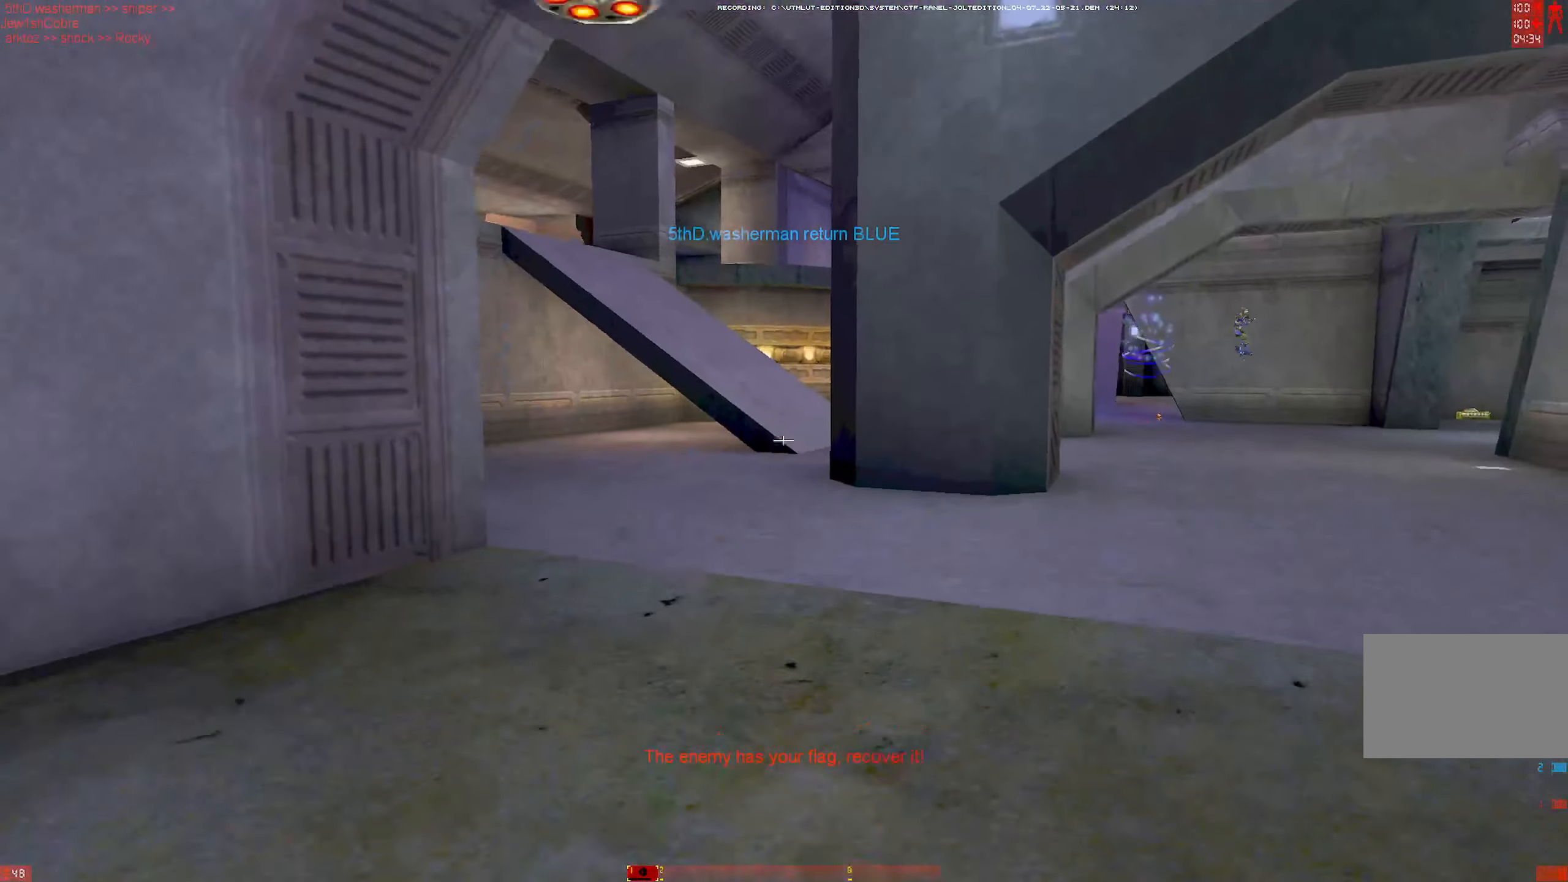
{"keys": ["d"], "mouse": [], "events": [[133, "shift", "up"], [167, "mouse_right", "down"], [217, "a", "down"], [267, "mouse_left", "down"], [267, "w", "up"], [317, "mouse_right", "up"], [400, "a", "up"], [400, "d", "down"], [400, "mouse_left", "up"]]}
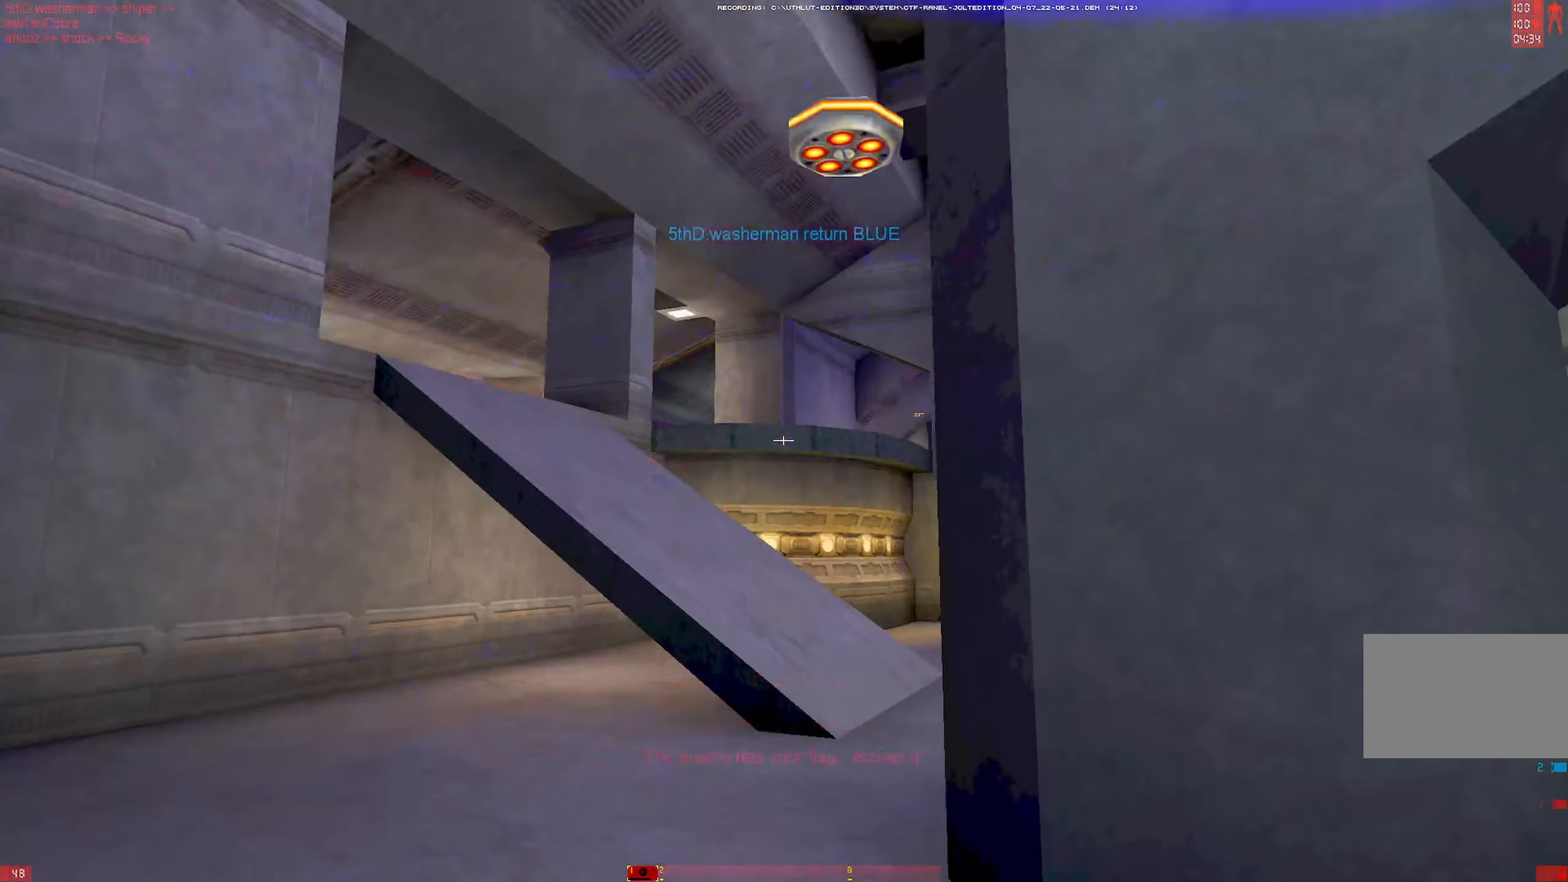
{"keys": ["w"], "mouse": ["left"], "events": [[100, "w", "down"], [133, "d", "up"], [283, "shift", "down"], [367, "mouse_right", "down"], [417, "mouse_left", "down"], [450, "mouse_right", "up"], [450, "shift", "up"]]}
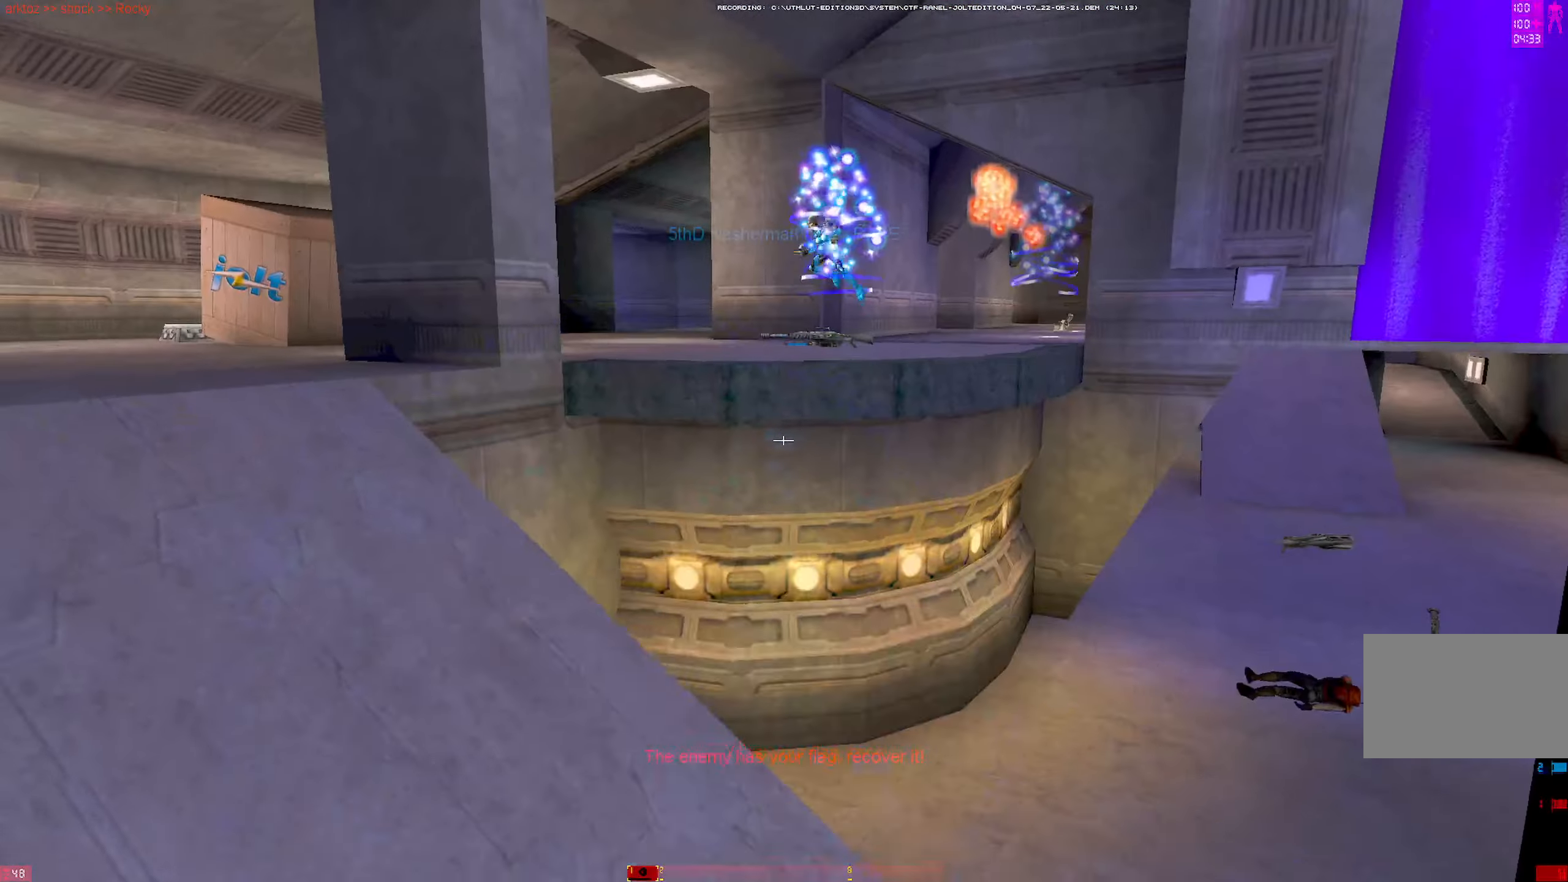
{"keys": ["w"], "mouse": [], "events": [[67, "mouse_left", "up"]]}
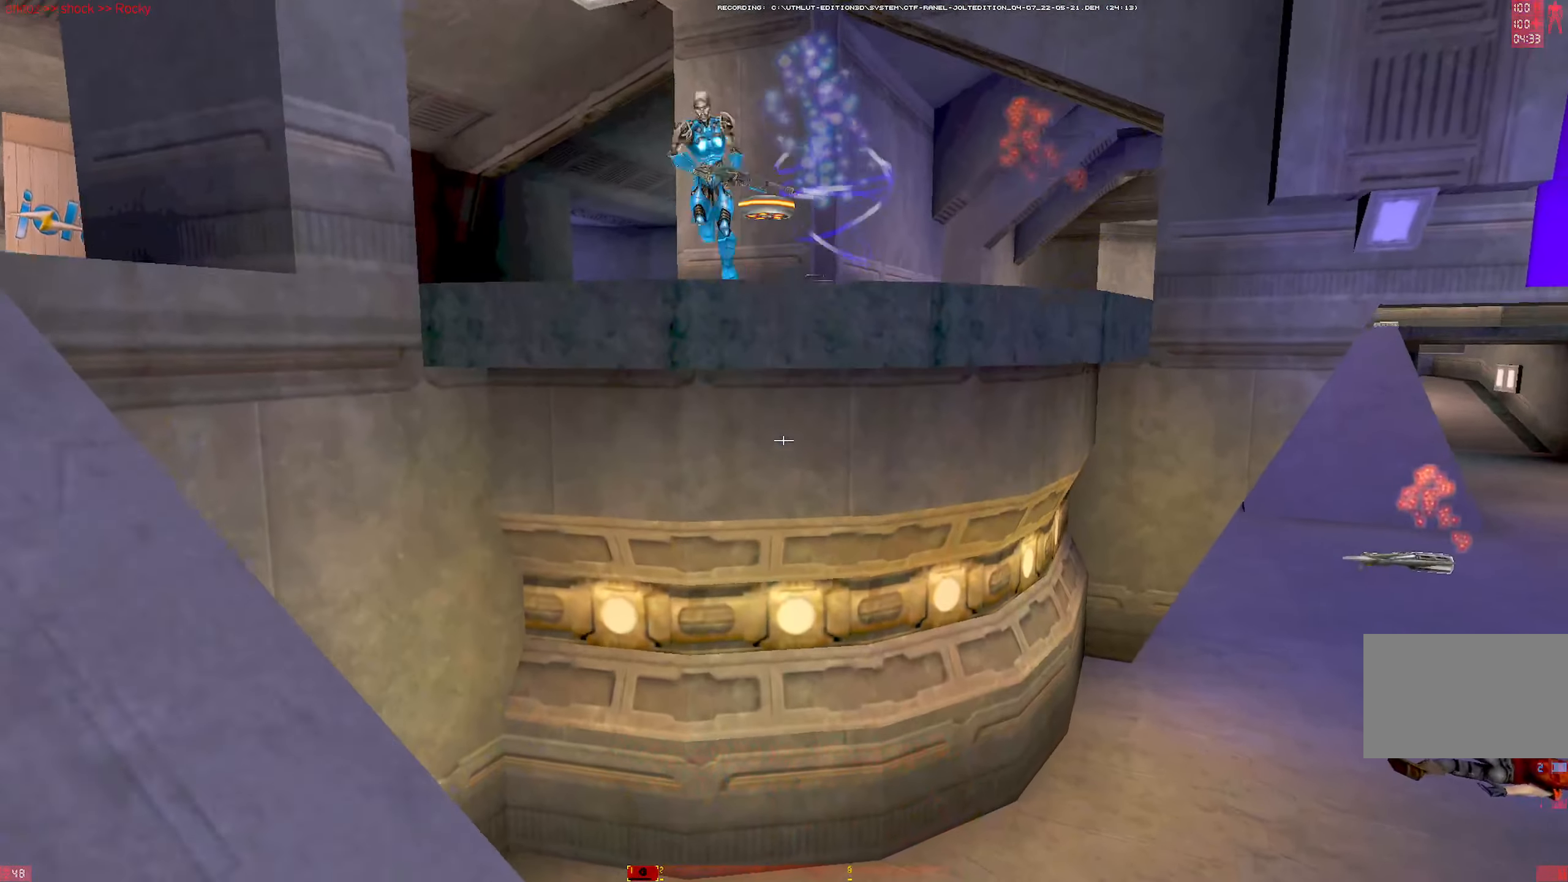
{"keys": ["d", "w"], "mouse": [], "events": [[133, "mouse_right", "down"], [167, "a", "down"], [217, "mouse_left", "down"], [217, "mouse_right", "up"], [367, "mouse_left", "up"], [400, "a", "up"], [400, "d", "down"]]}